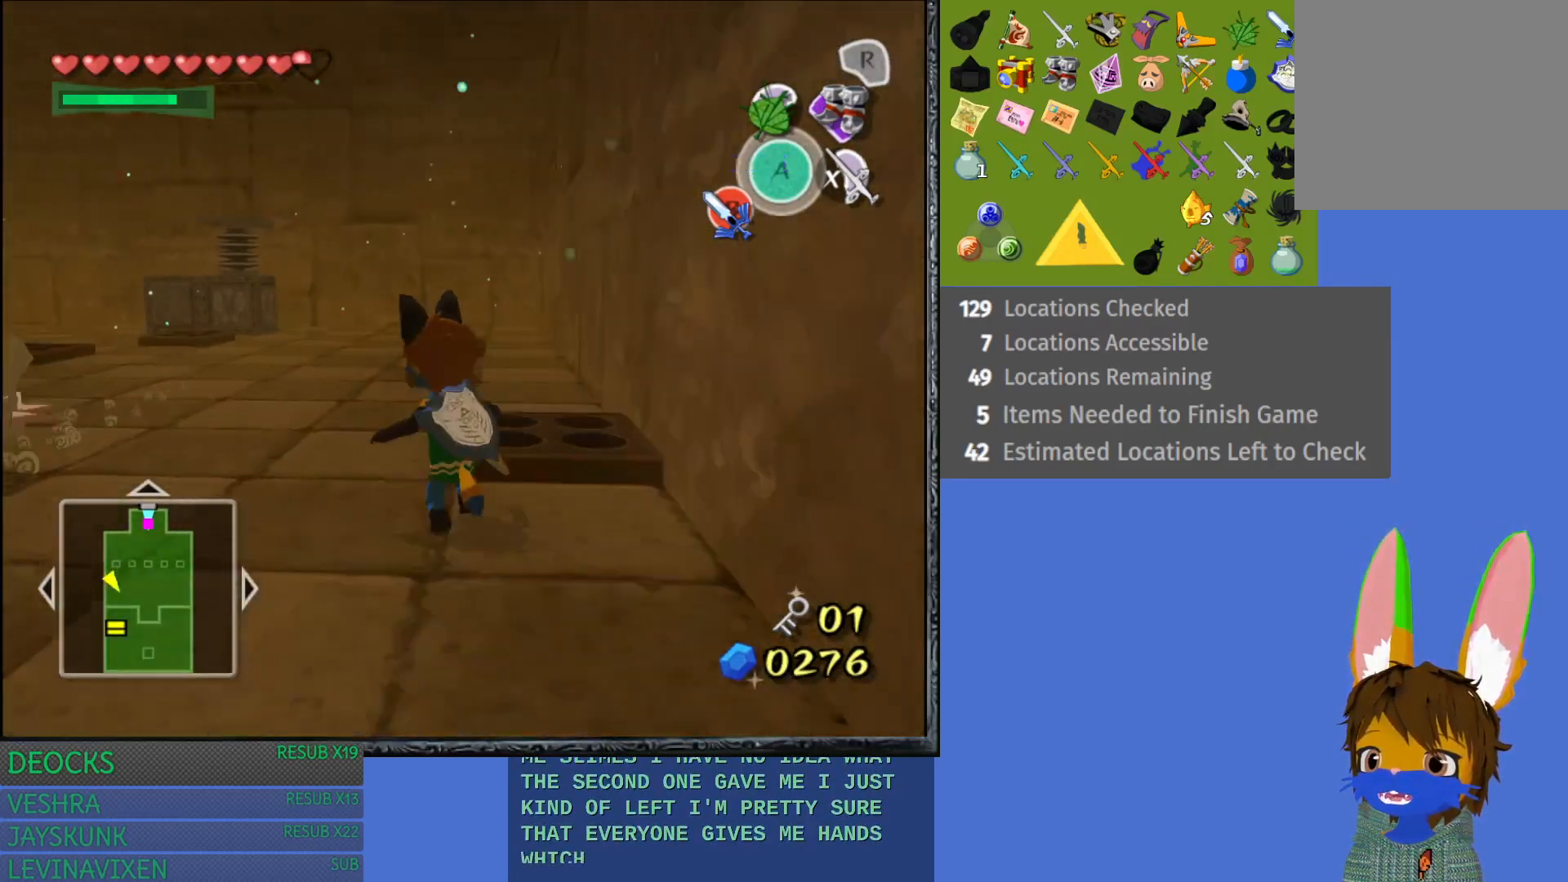
Gameplay with a controller (PlayStation layout); each line is a JSON object with the inputs held at the frame after it. "events" lists button and stick changes between this image and that frame as [ms after this image, input, new state], when the widget could be followed in between. Not read: L3 R3.
{"buttons": ["CROSS"], "left_stick": "up-left", "right_stick": "center", "events": [[33, "CROSS", "down"], [150, "CROSS", "up"], [233, "CROSS", "down"], [233, "left_stick", "up"], [350, "CROSS", "up"], [433, "CROSS", "down"], [467, "left_stick", "up-left"]]}
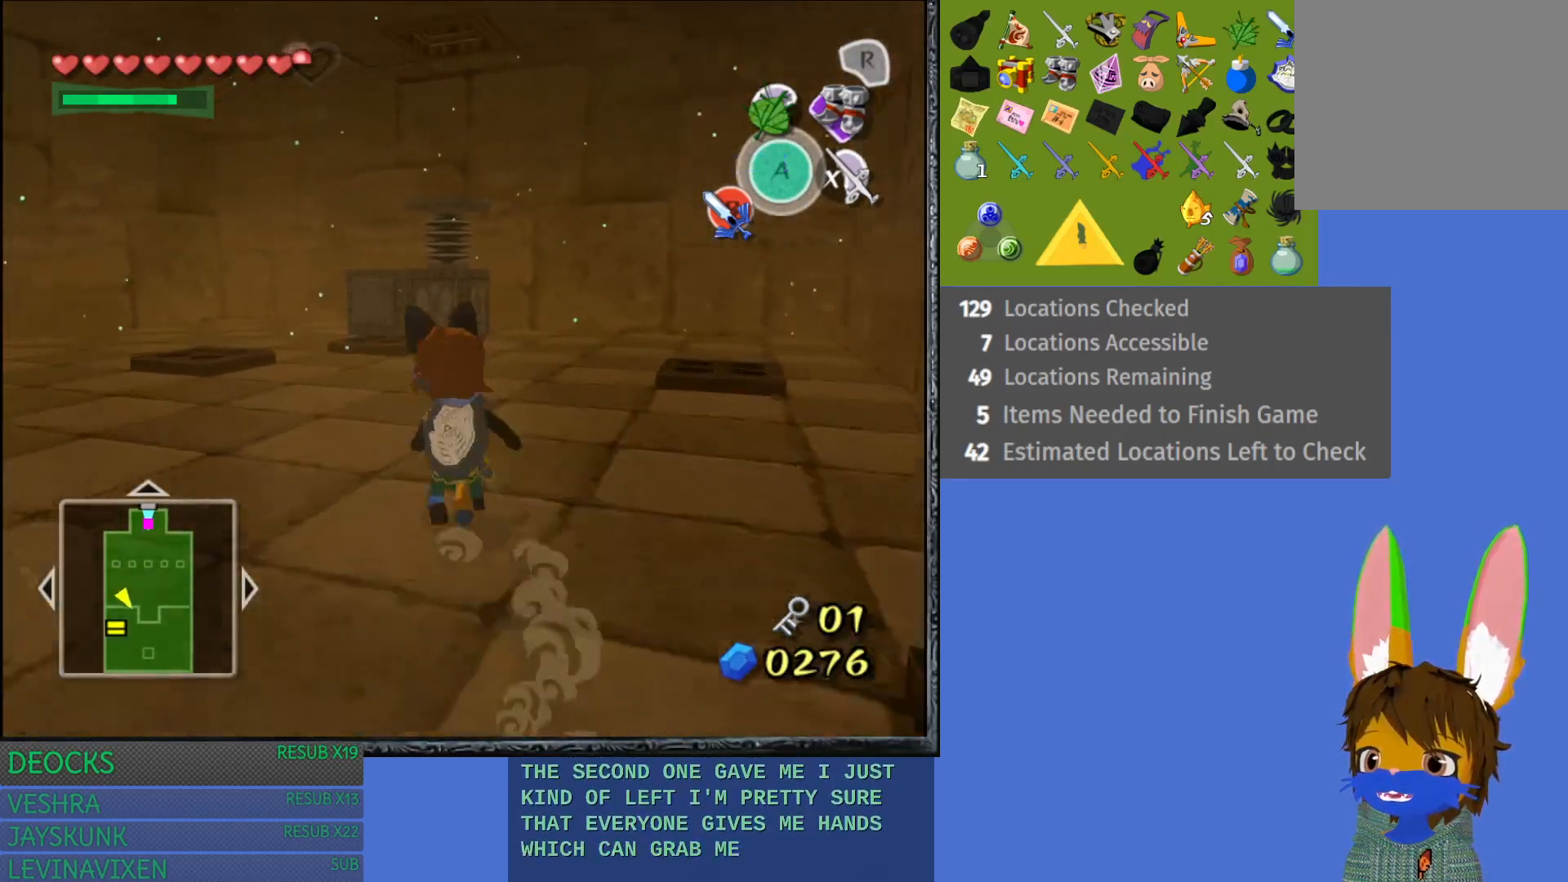
{"buttons": [], "left_stick": "up-left", "right_stick": "center", "events": [[33, "CROSS", "up"], [133, "CROSS", "down"], [233, "CROSS", "up"], [317, "CROSS", "down"], [433, "CROSS", "up"]]}
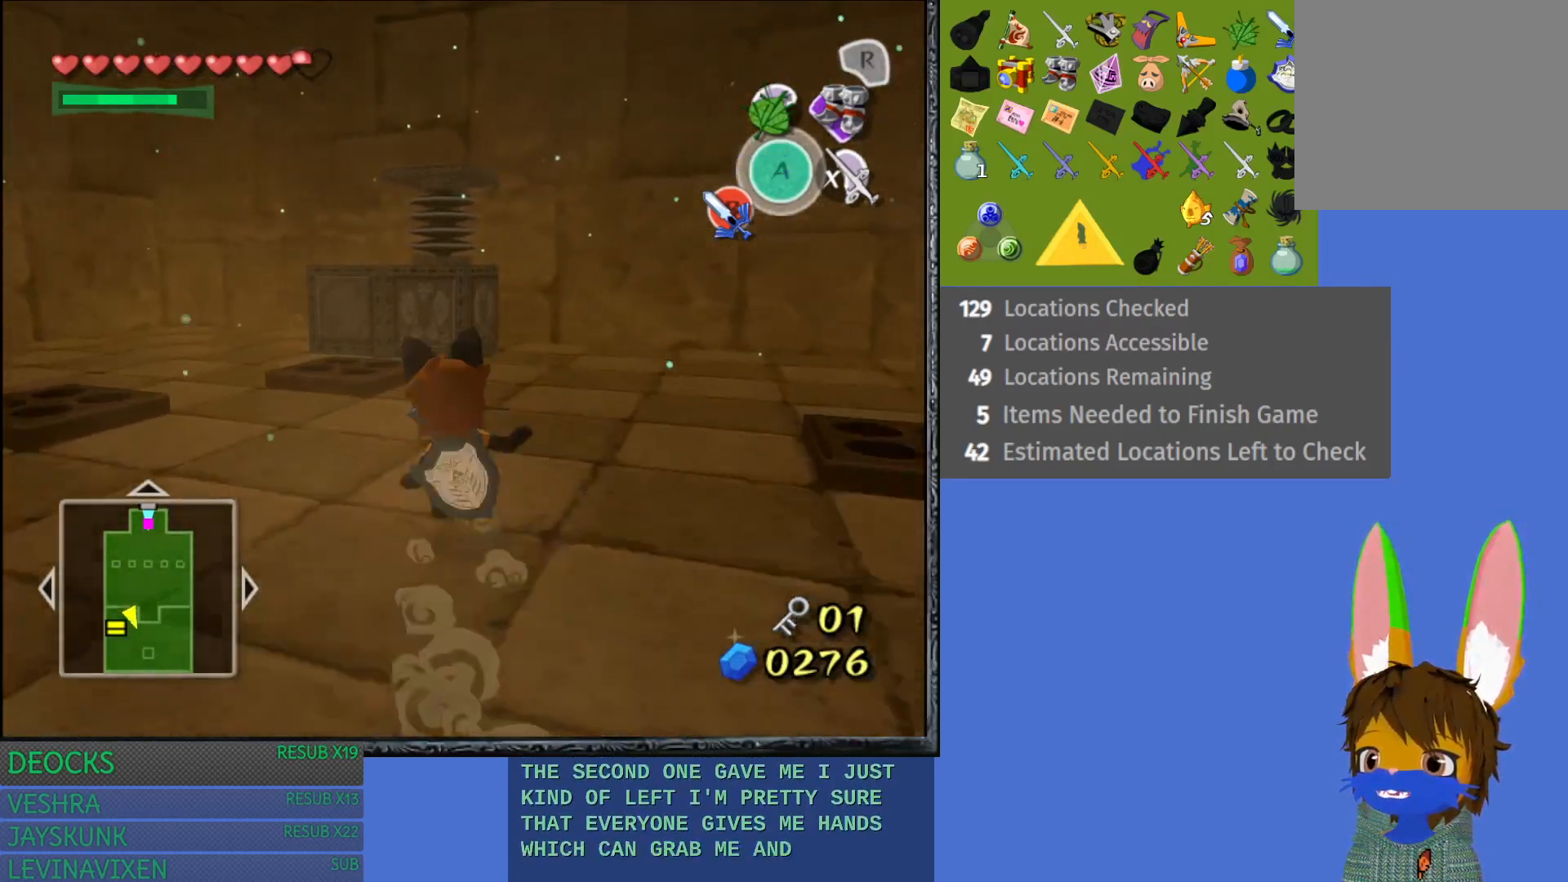
{"buttons": [], "left_stick": "up", "right_stick": "center", "events": [[50, "CROSS", "down"], [117, "CROSS", "up"], [200, "CROSS", "down"], [367, "CROSS", "up"], [417, "left_stick", "up"]]}
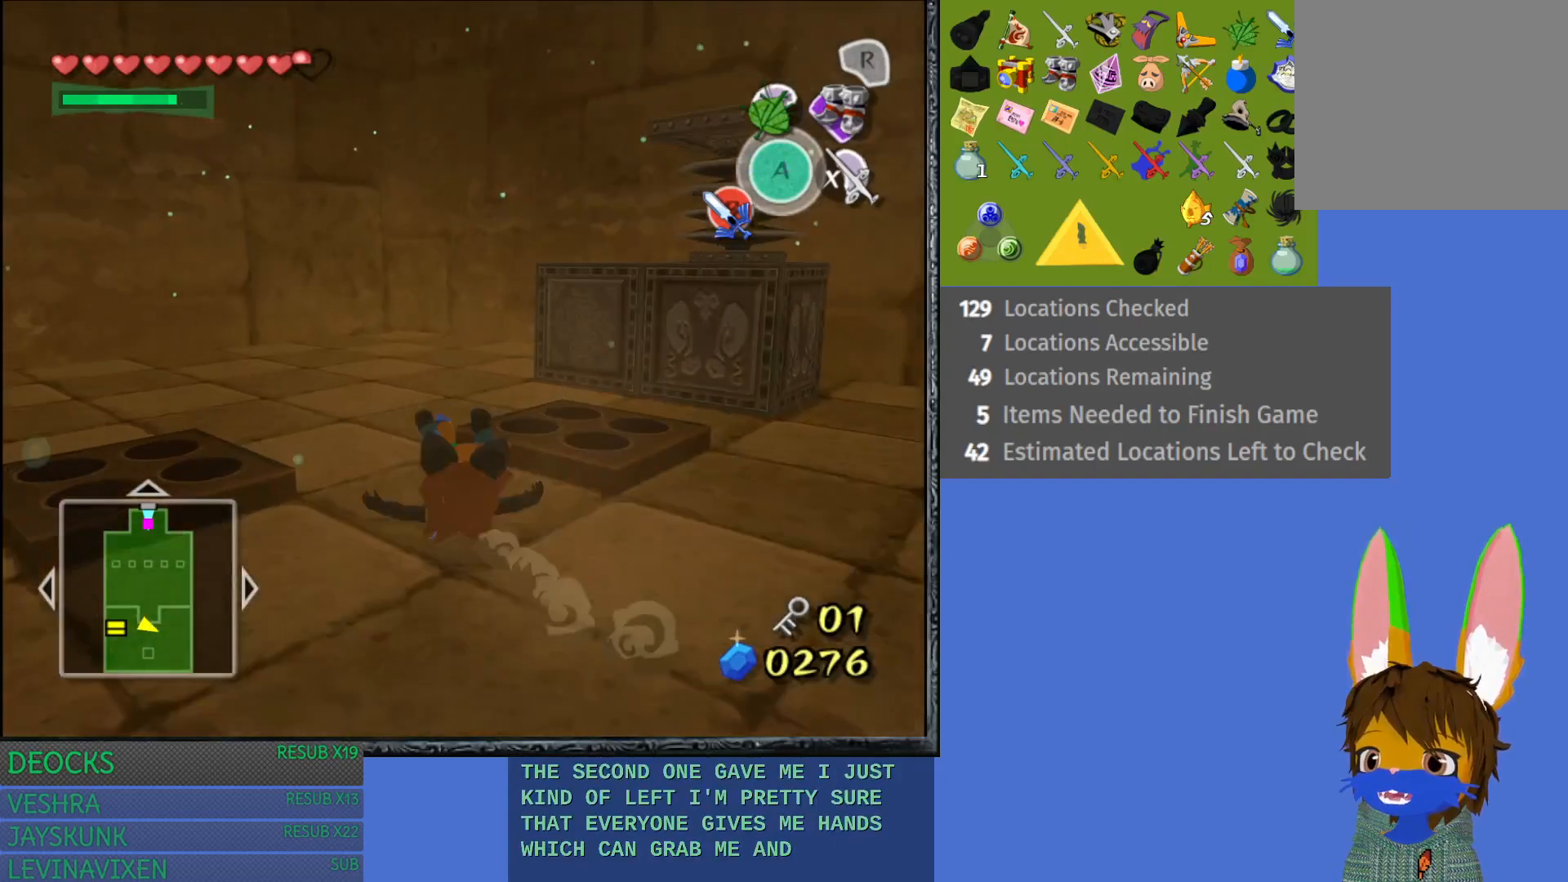
{"buttons": [], "left_stick": "up-right", "right_stick": "center", "events": [[150, "left_stick", "up-right"]]}
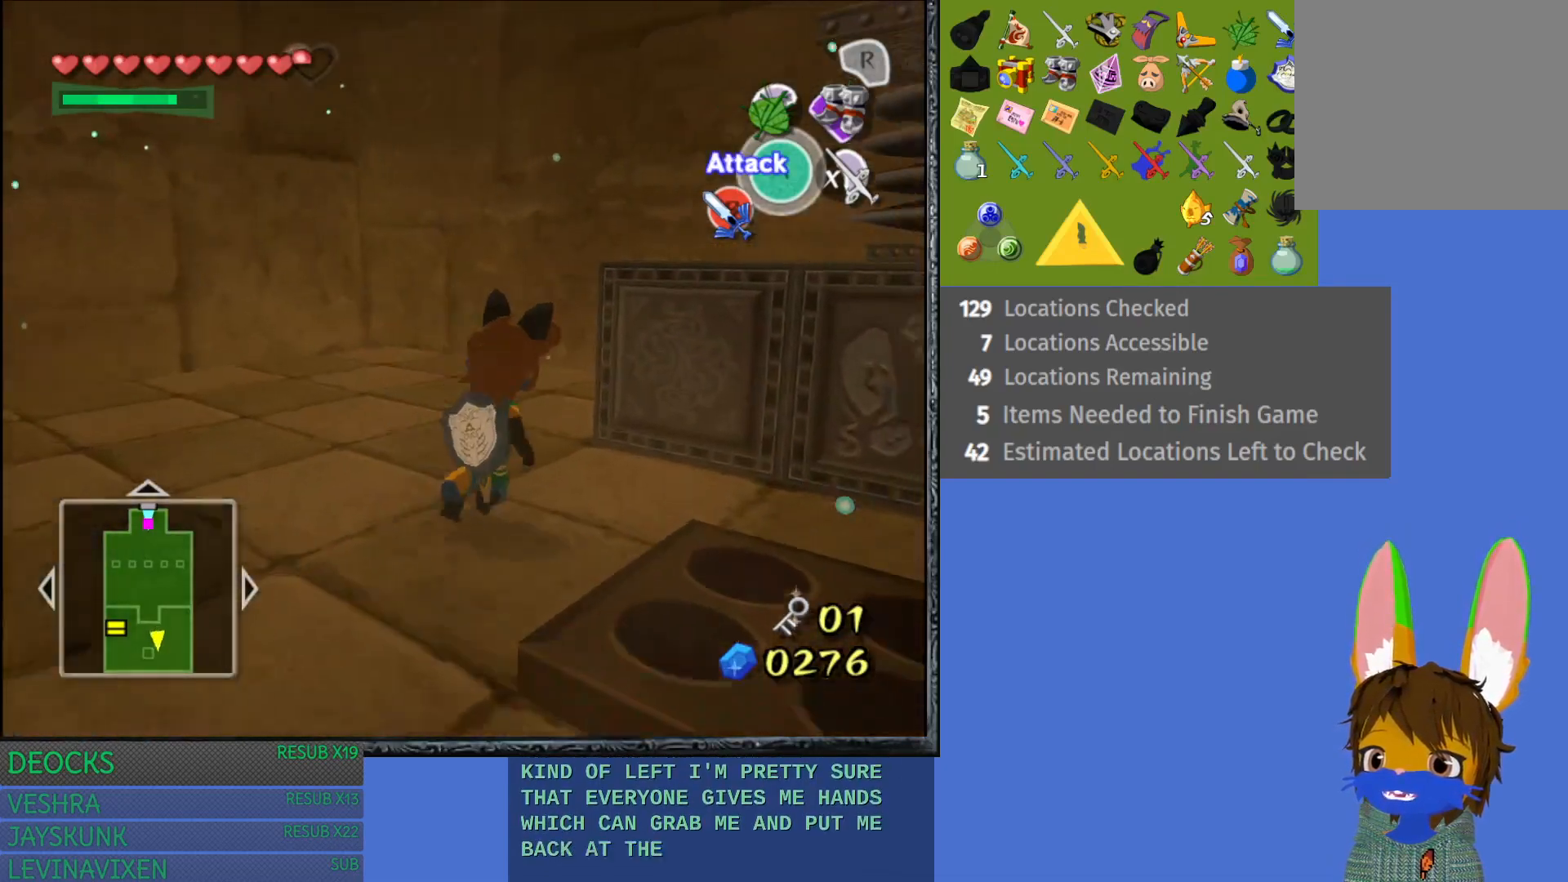
{"buttons": [], "left_stick": "up-right", "right_stick": "center", "events": []}
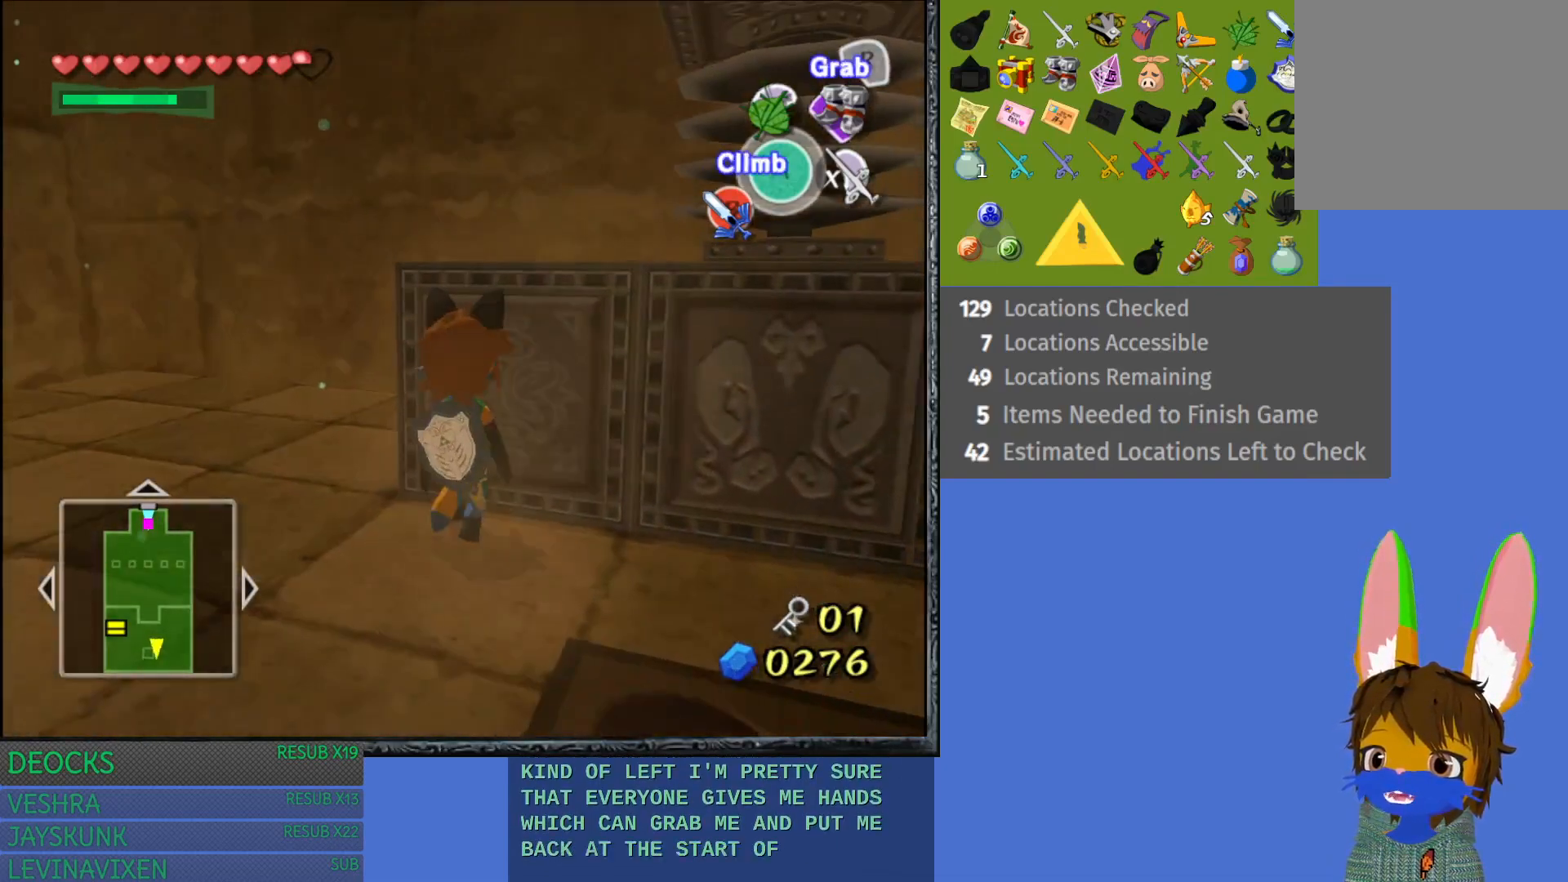
{"buttons": ["CROSS"], "left_stick": "up-right", "right_stick": "center", "events": [[467, "CROSS", "down"]]}
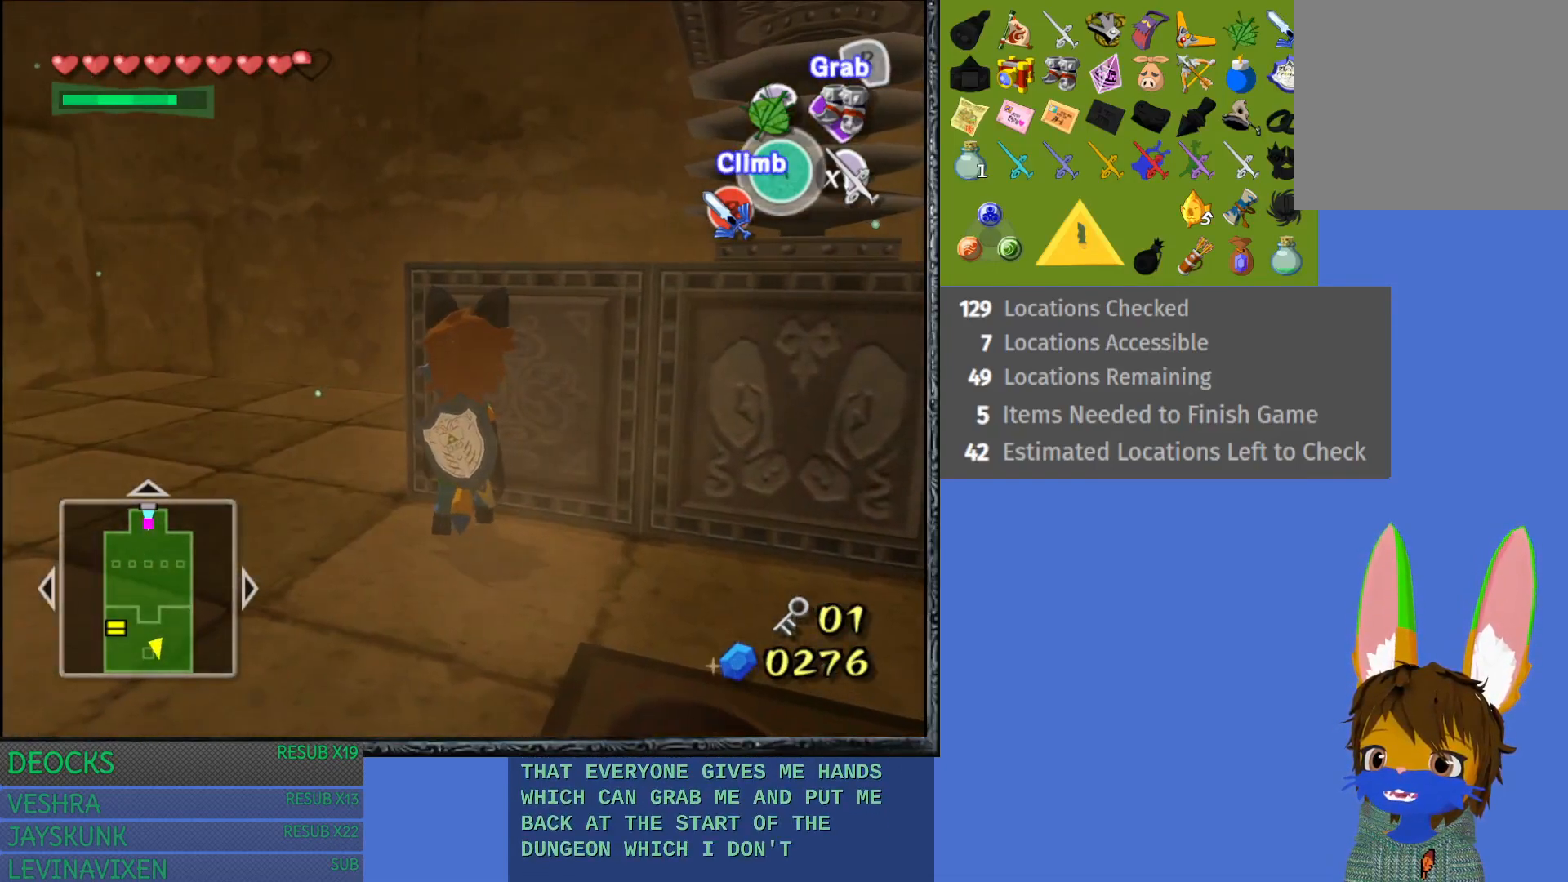
{"buttons": [], "left_stick": "up-right", "right_stick": "center", "events": [[133, "CROSS", "up"]]}
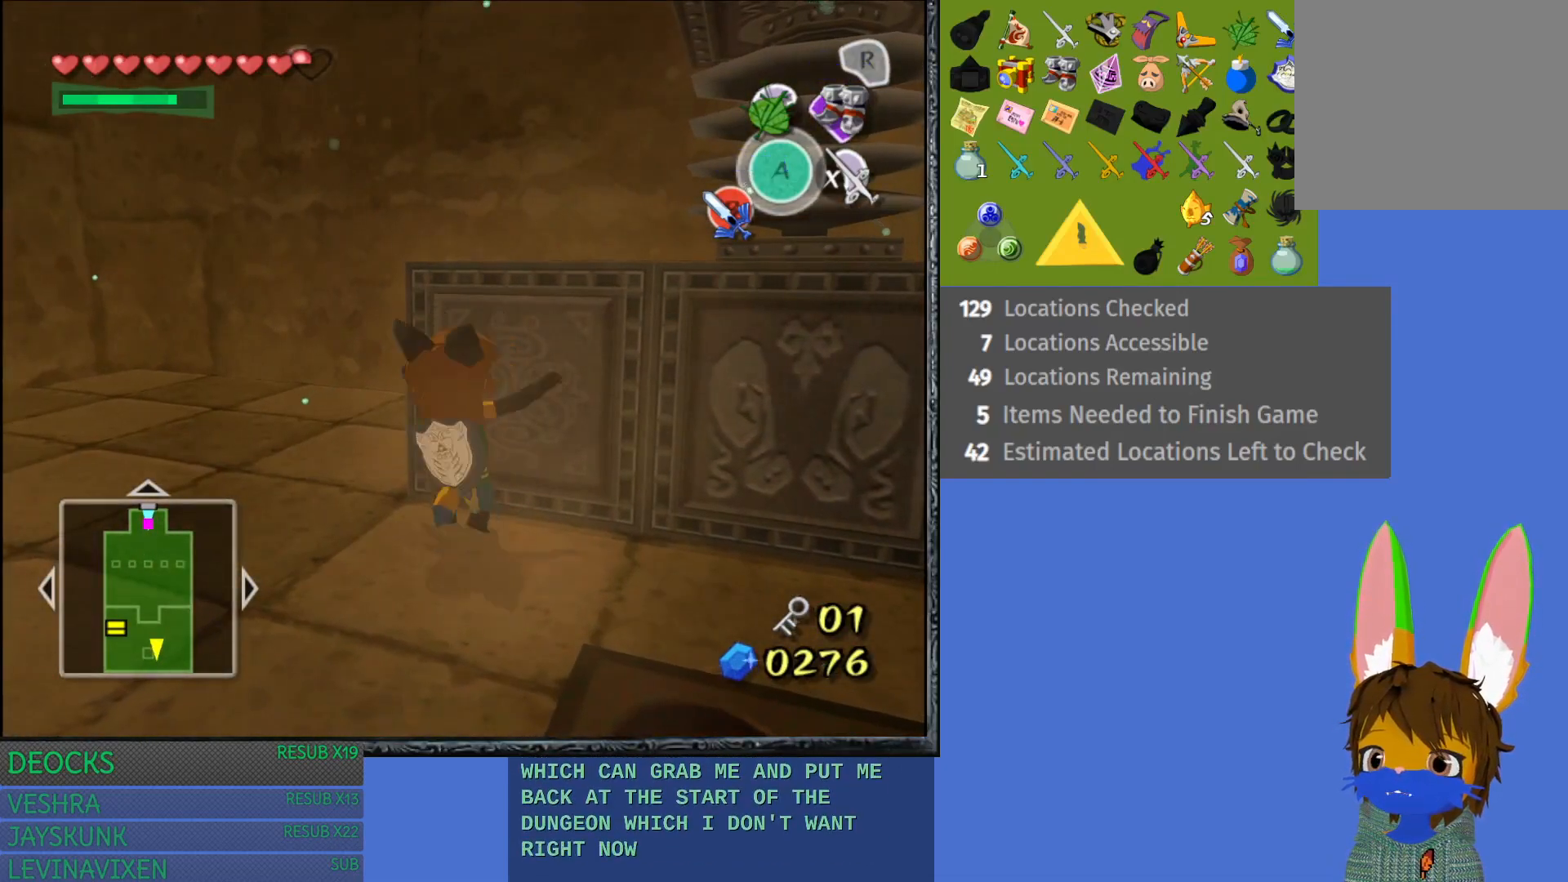
{"buttons": [], "left_stick": "up-right", "right_stick": "center", "events": []}
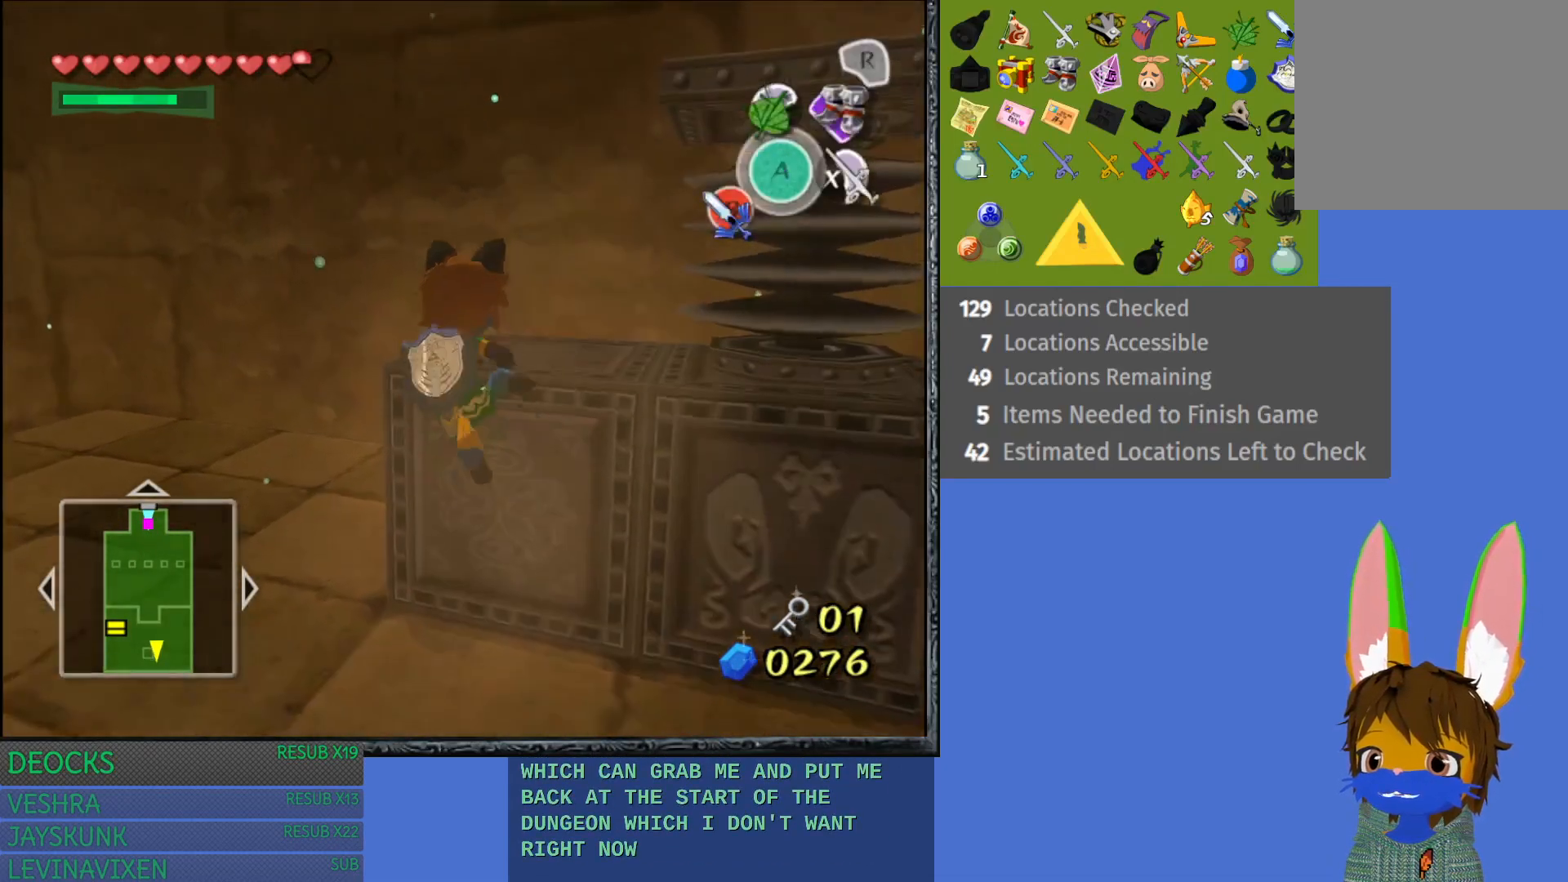
{"buttons": [], "left_stick": "up-right", "right_stick": "center", "events": []}
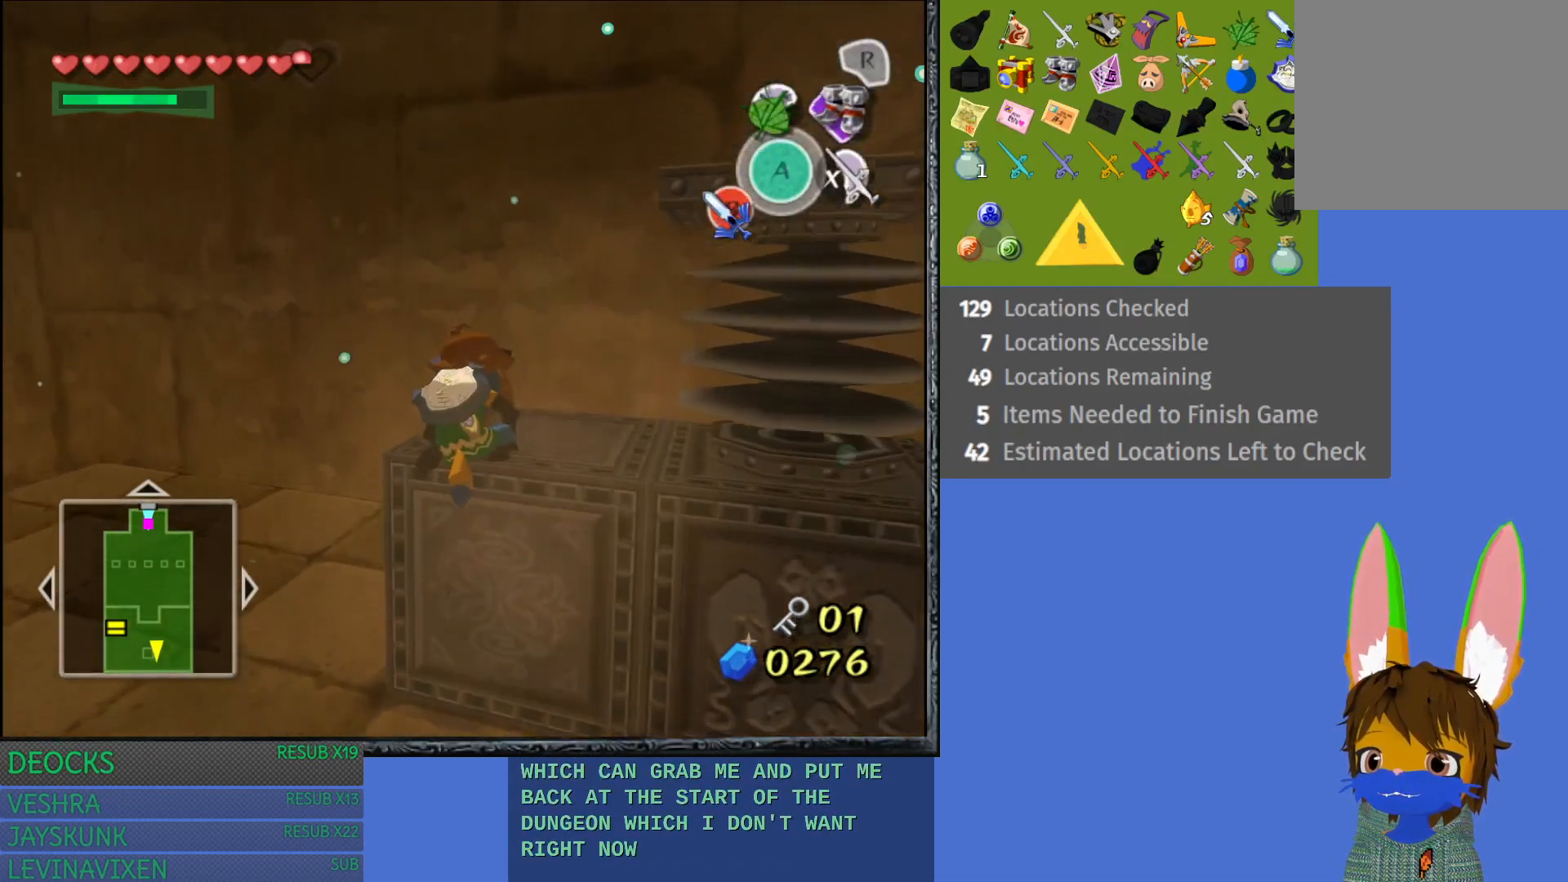
{"buttons": [], "left_stick": "right", "right_stick": "center", "events": [[400, "left_stick", "right"]]}
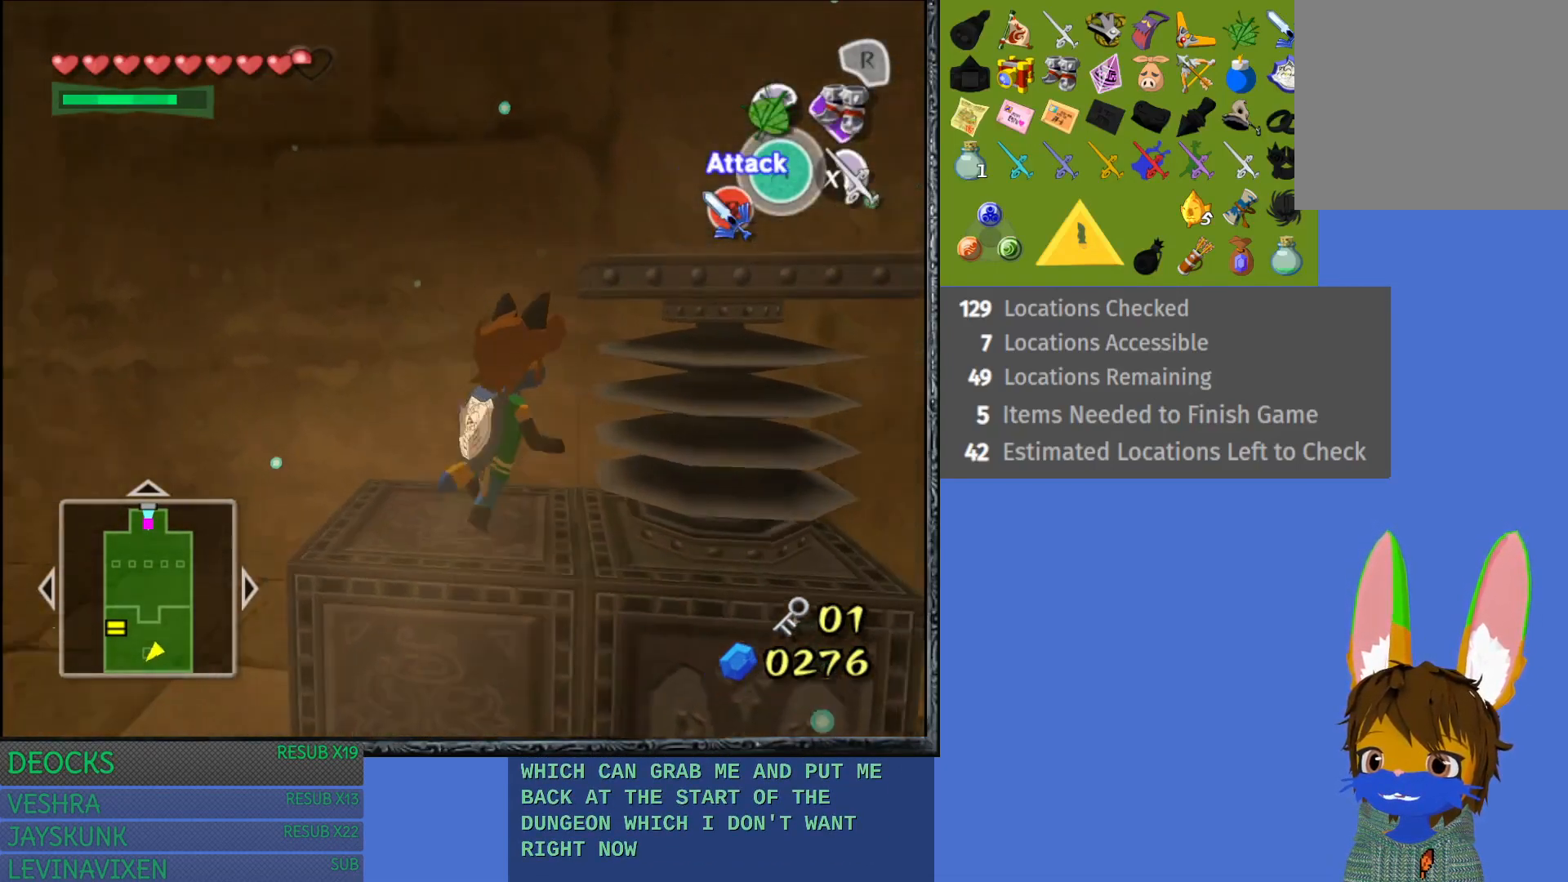
{"buttons": [], "left_stick": "right", "right_stick": "center", "events": []}
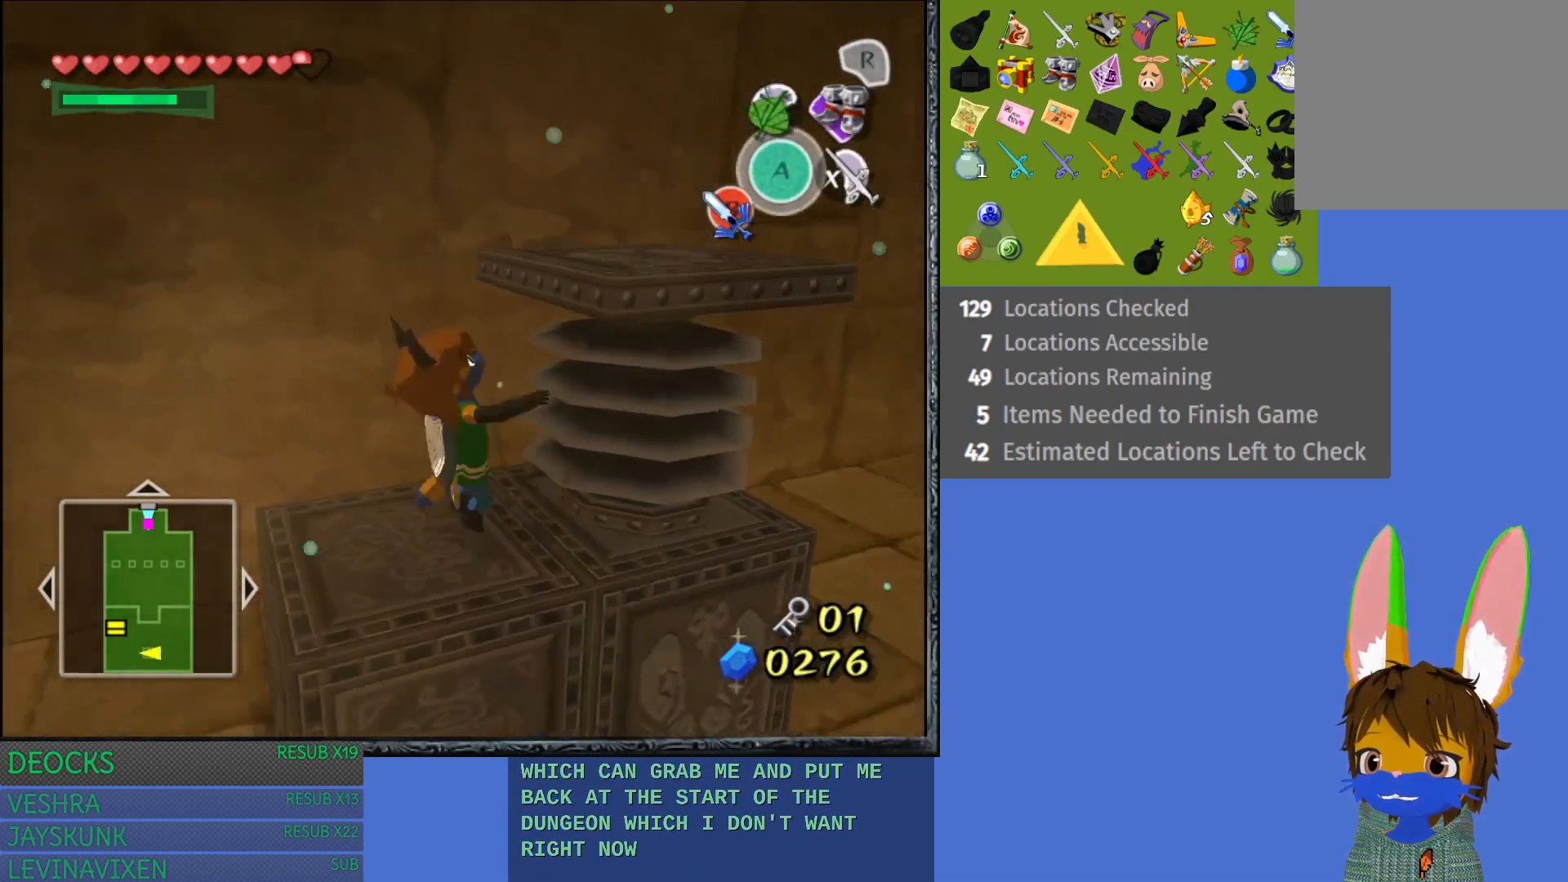
{"buttons": ["L1"], "left_stick": "up-right", "right_stick": "center", "events": [[117, "left_stick", "up-right"], [300, "L1", "down"]]}
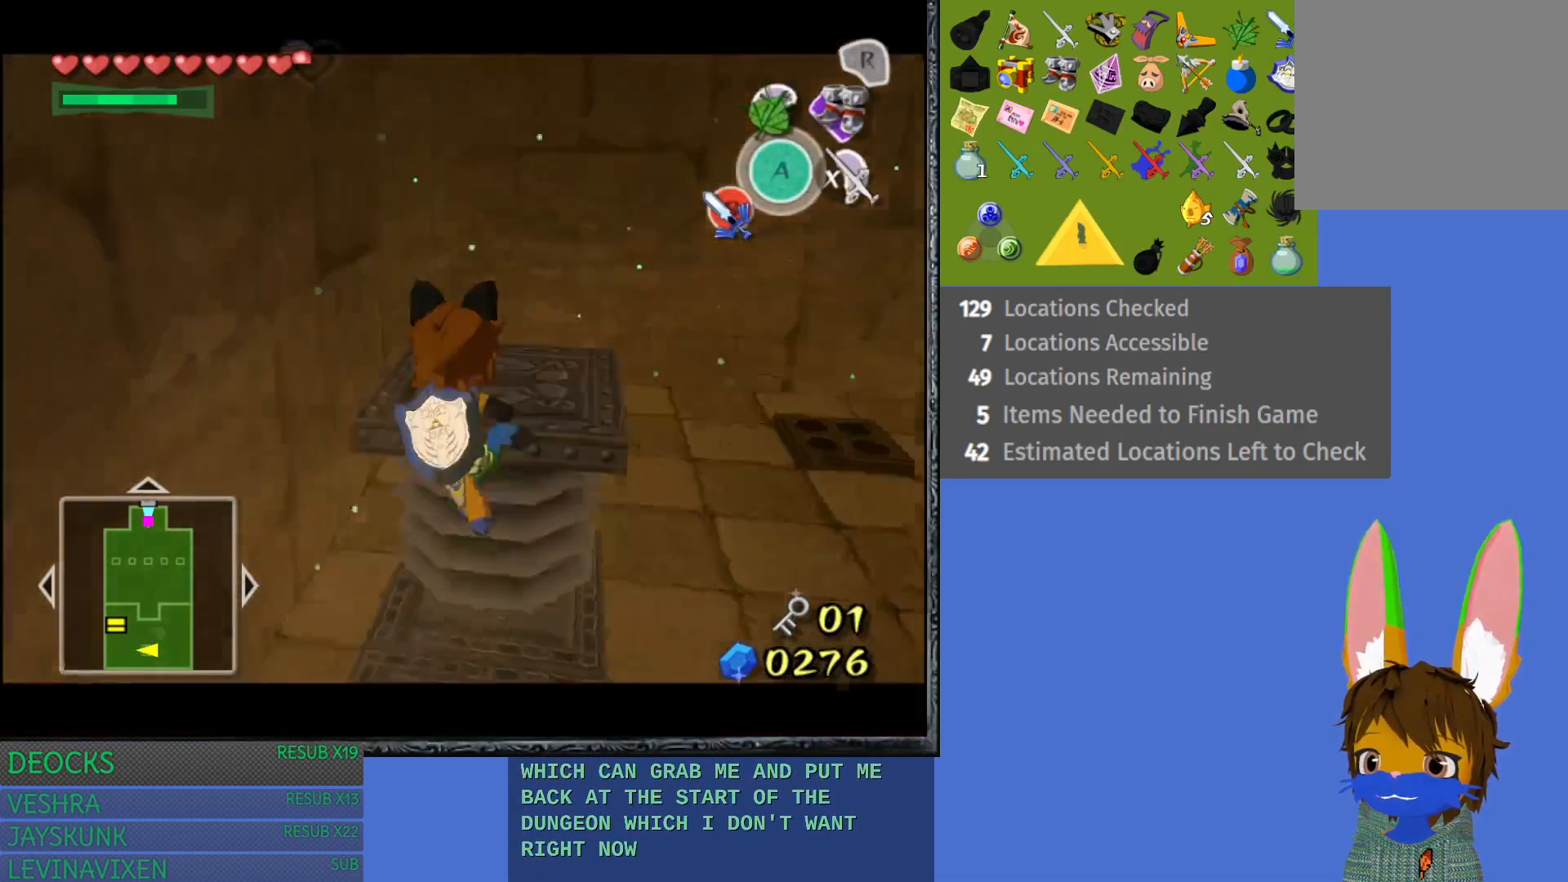
{"buttons": [], "left_stick": "center", "right_stick": "center", "events": [[33, "L1", "up"], [50, "left_stick", "up"], [333, "left_stick", "center"]]}
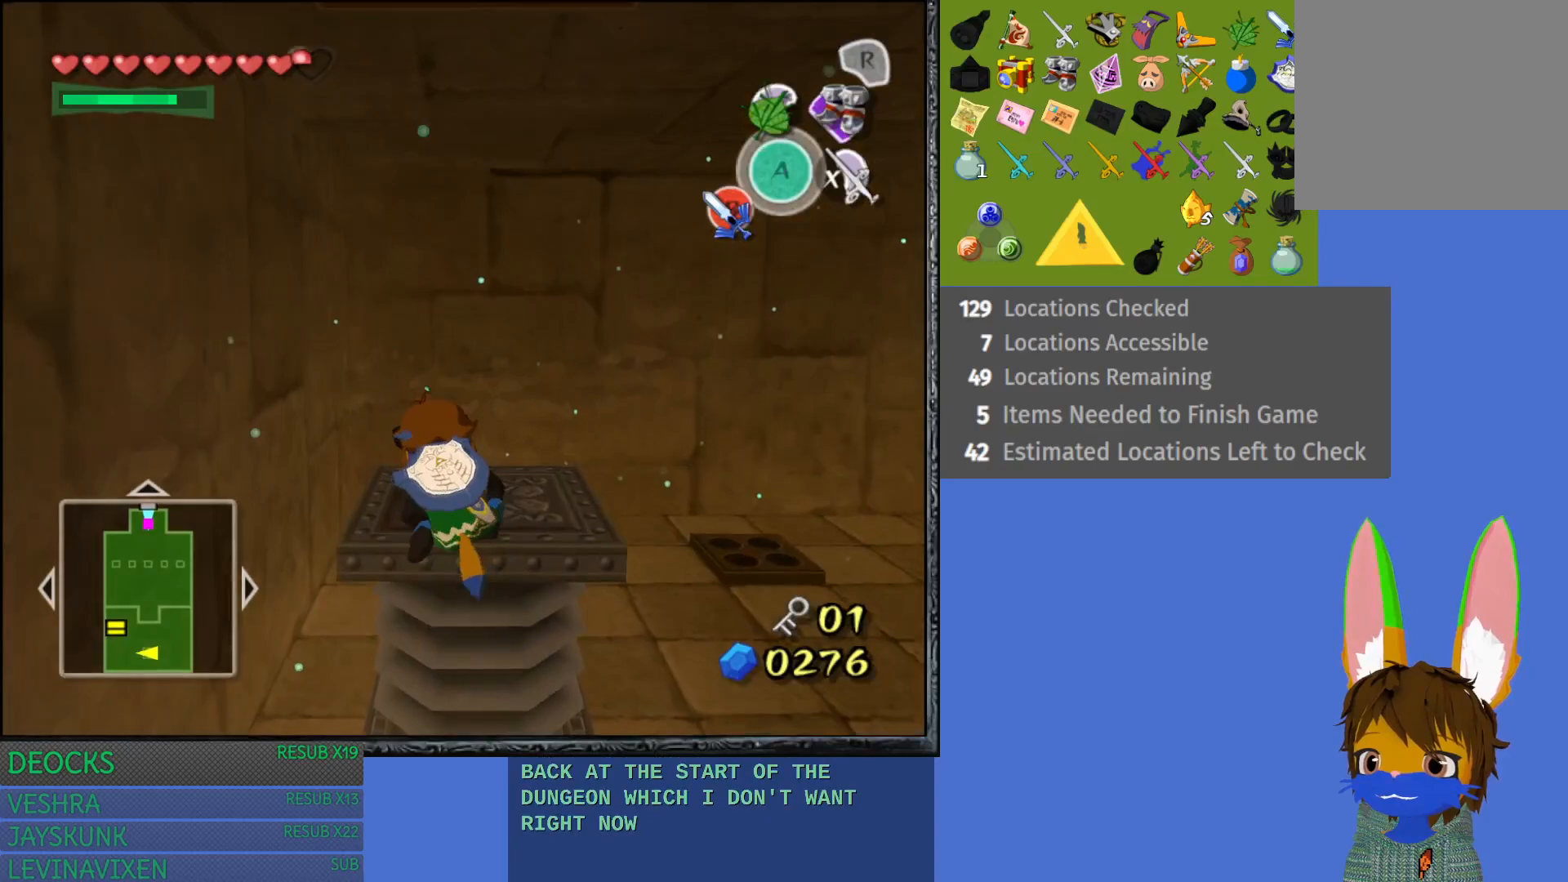
{"buttons": ["R1"], "left_stick": "center", "right_stick": "center", "events": [[33, "left_stick", "up"], [333, "left_stick", "center"], [383, "R1", "down"]]}
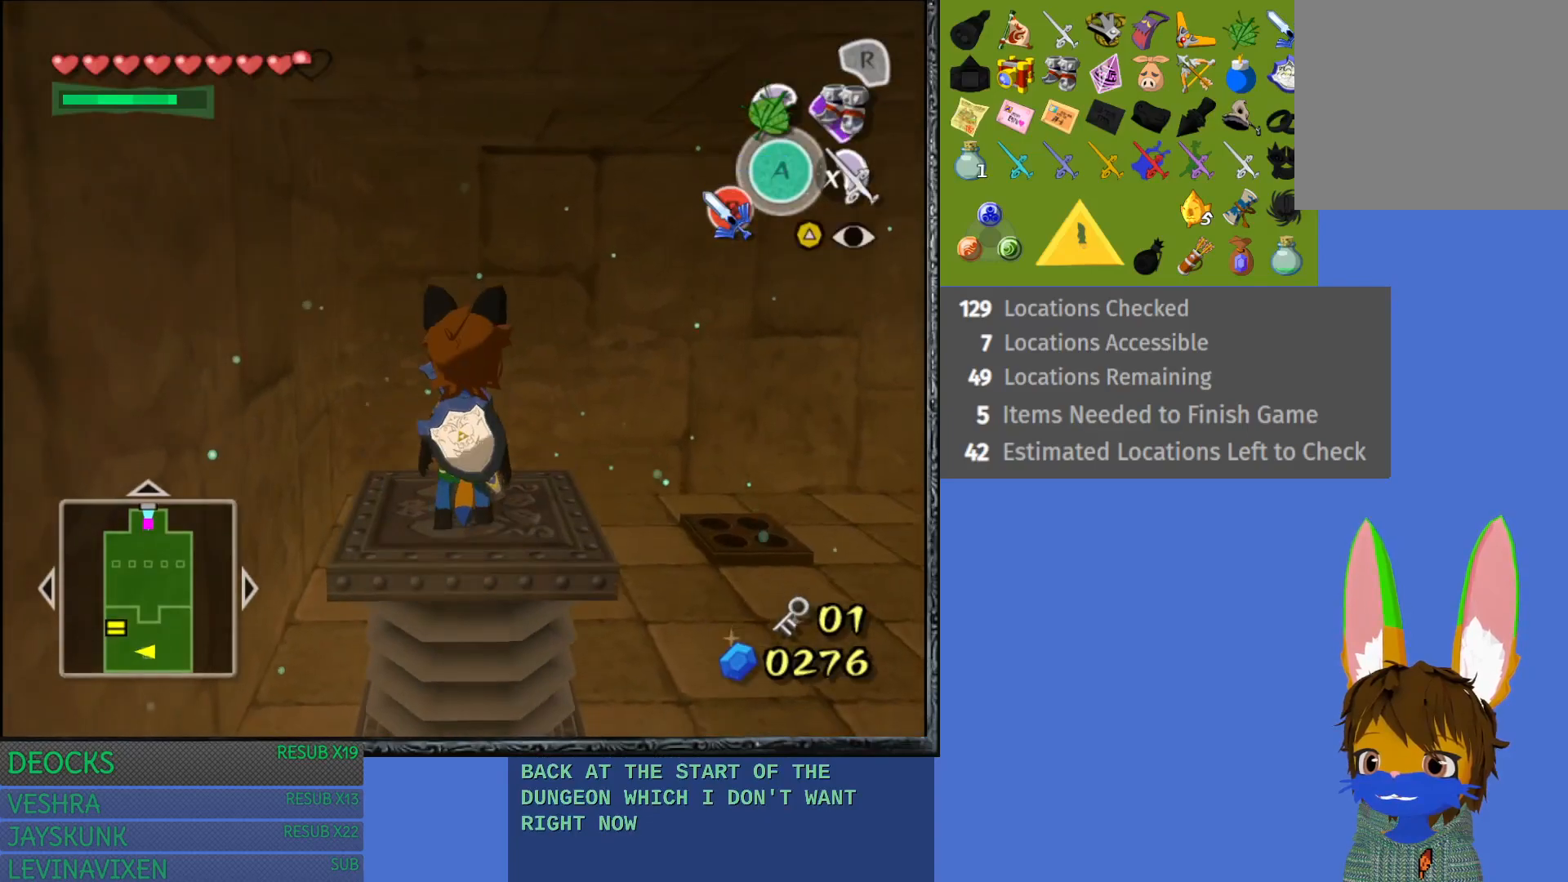
{"buttons": [], "left_stick": "center", "right_stick": "center", "events": [[117, "R1", "up"]]}
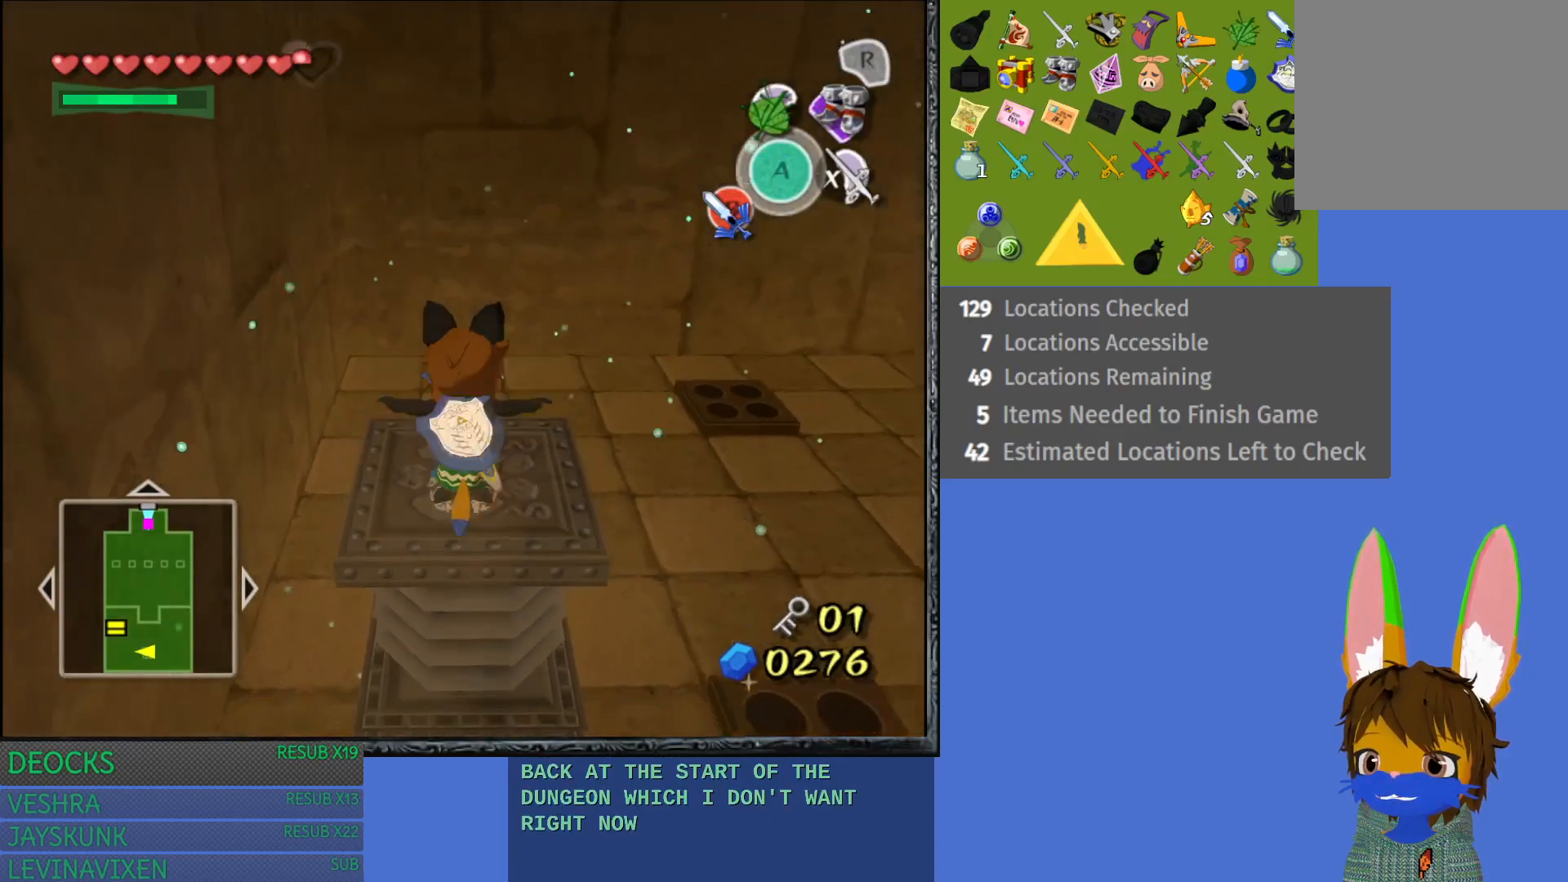
{"buttons": ["R1"], "left_stick": "center", "right_stick": "center", "events": [[483, "R1", "down"]]}
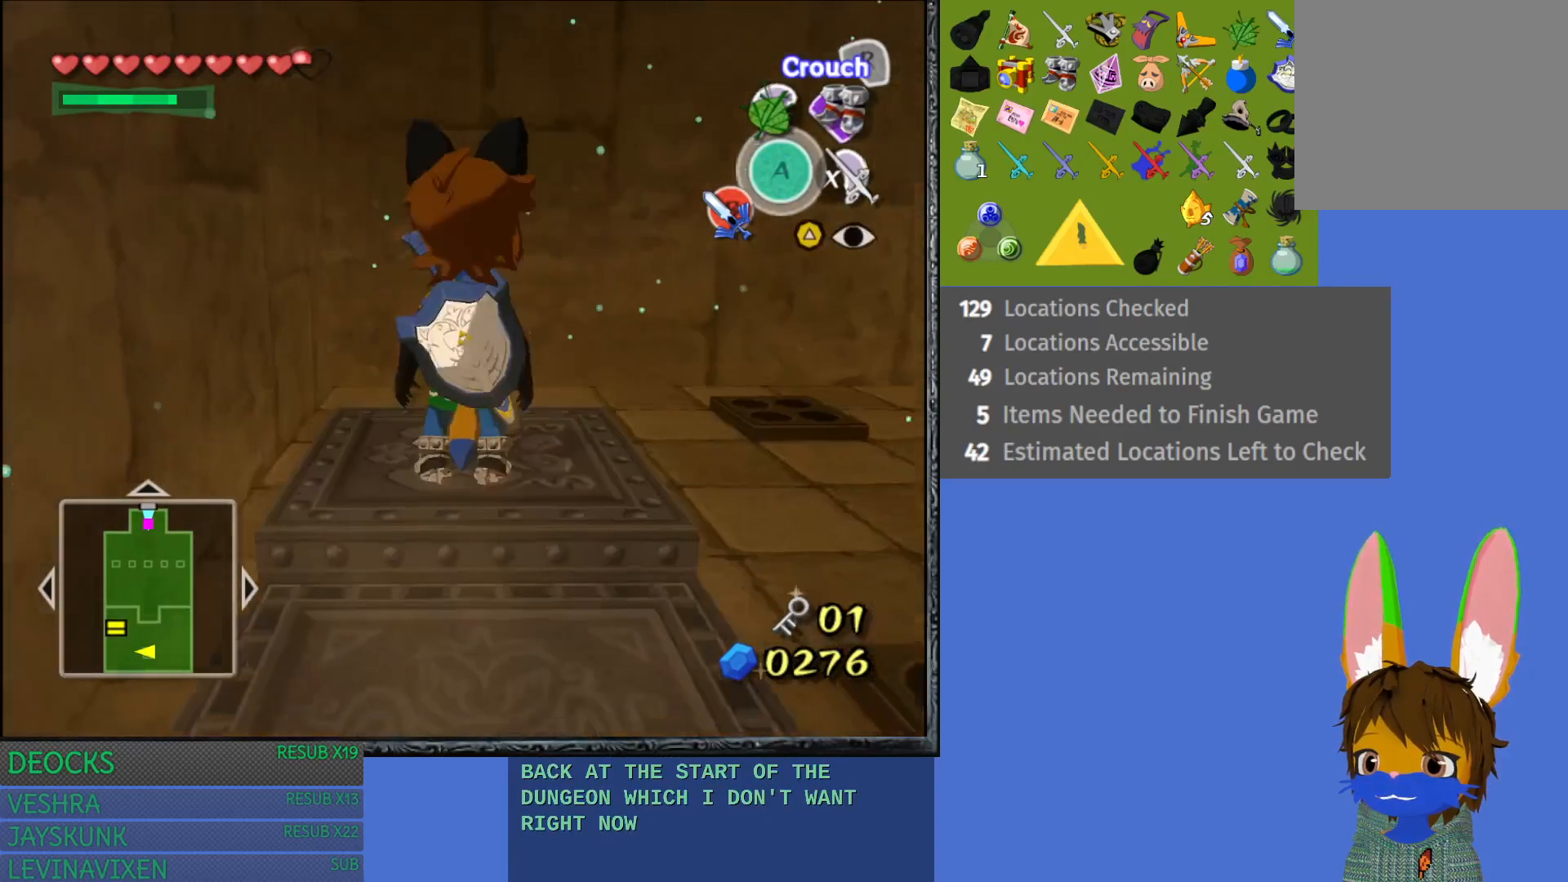
{"buttons": [], "left_stick": "center", "right_stick": "center", "events": [[250, "R1", "up"]]}
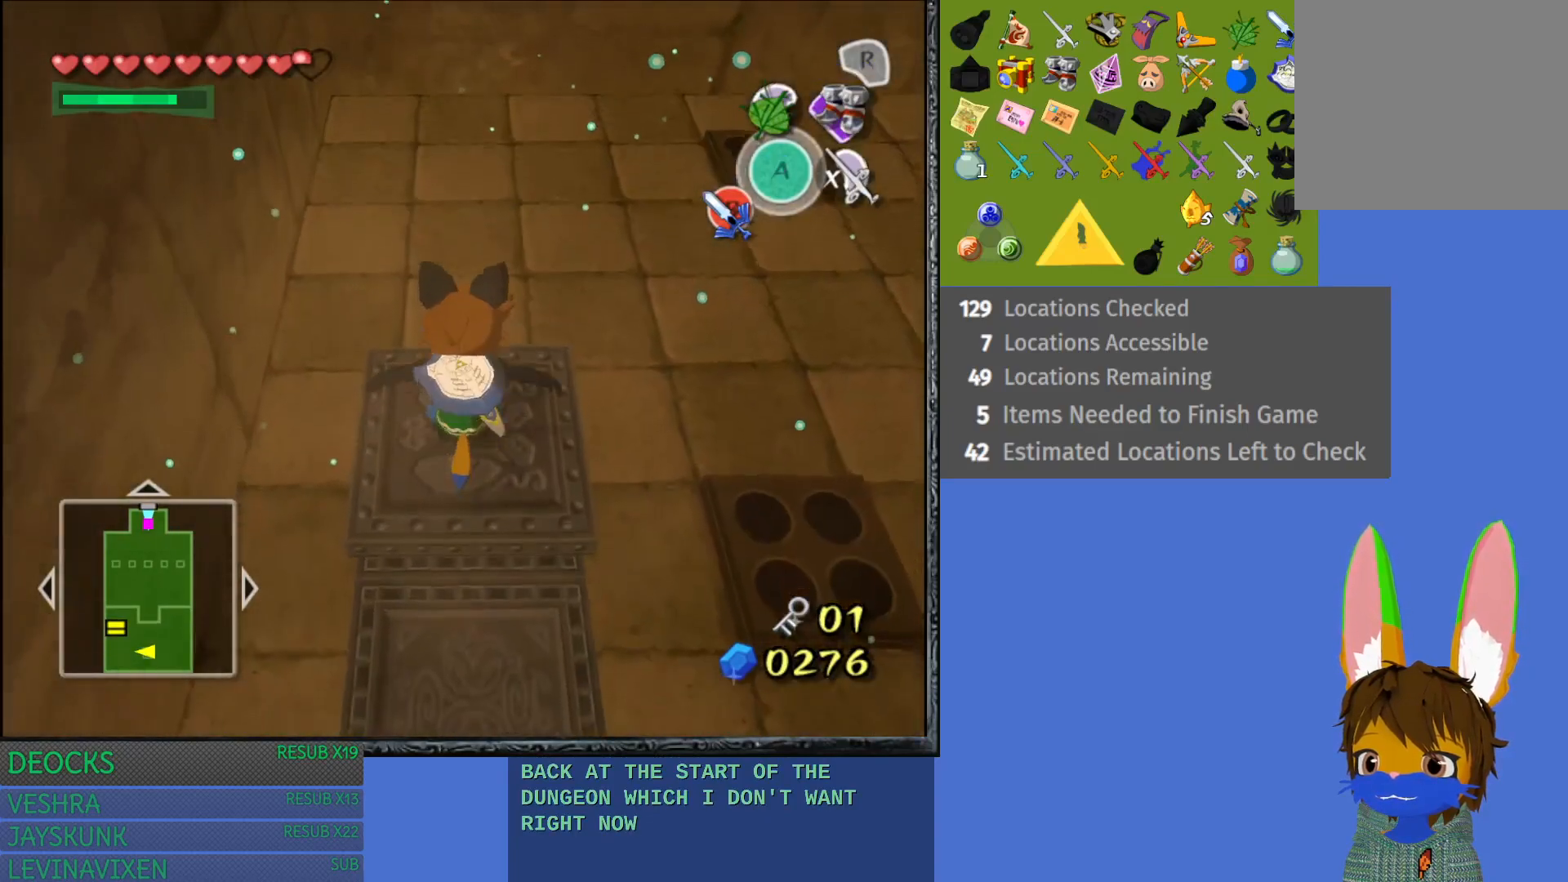
{"buttons": [], "left_stick": "up", "right_stick": "center", "events": [[333, "left_stick", "up"]]}
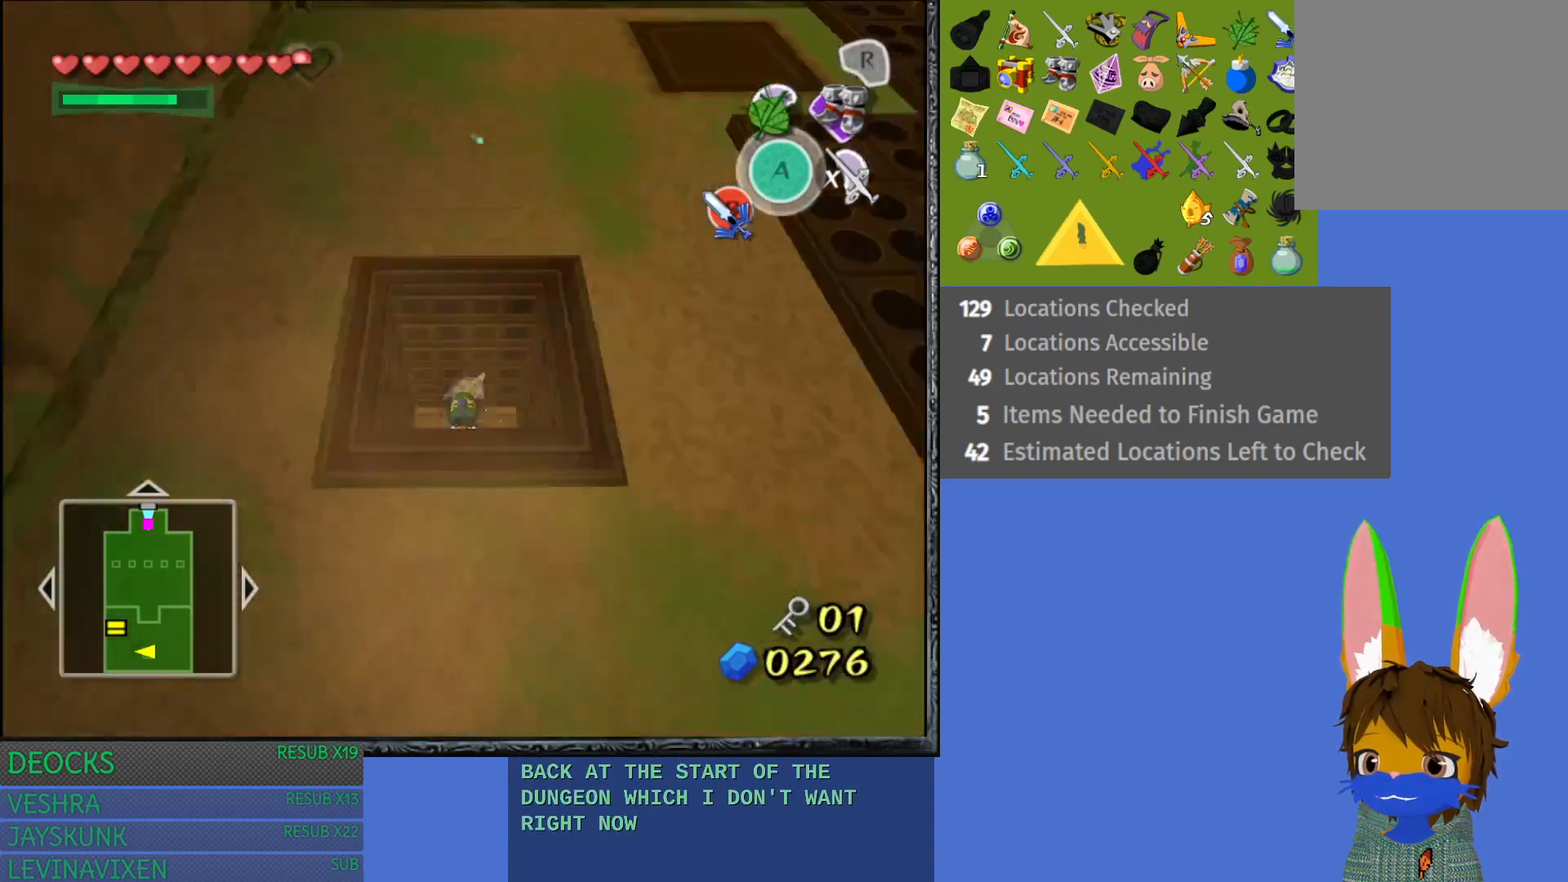
{"buttons": [], "left_stick": "up", "right_stick": "center", "events": []}
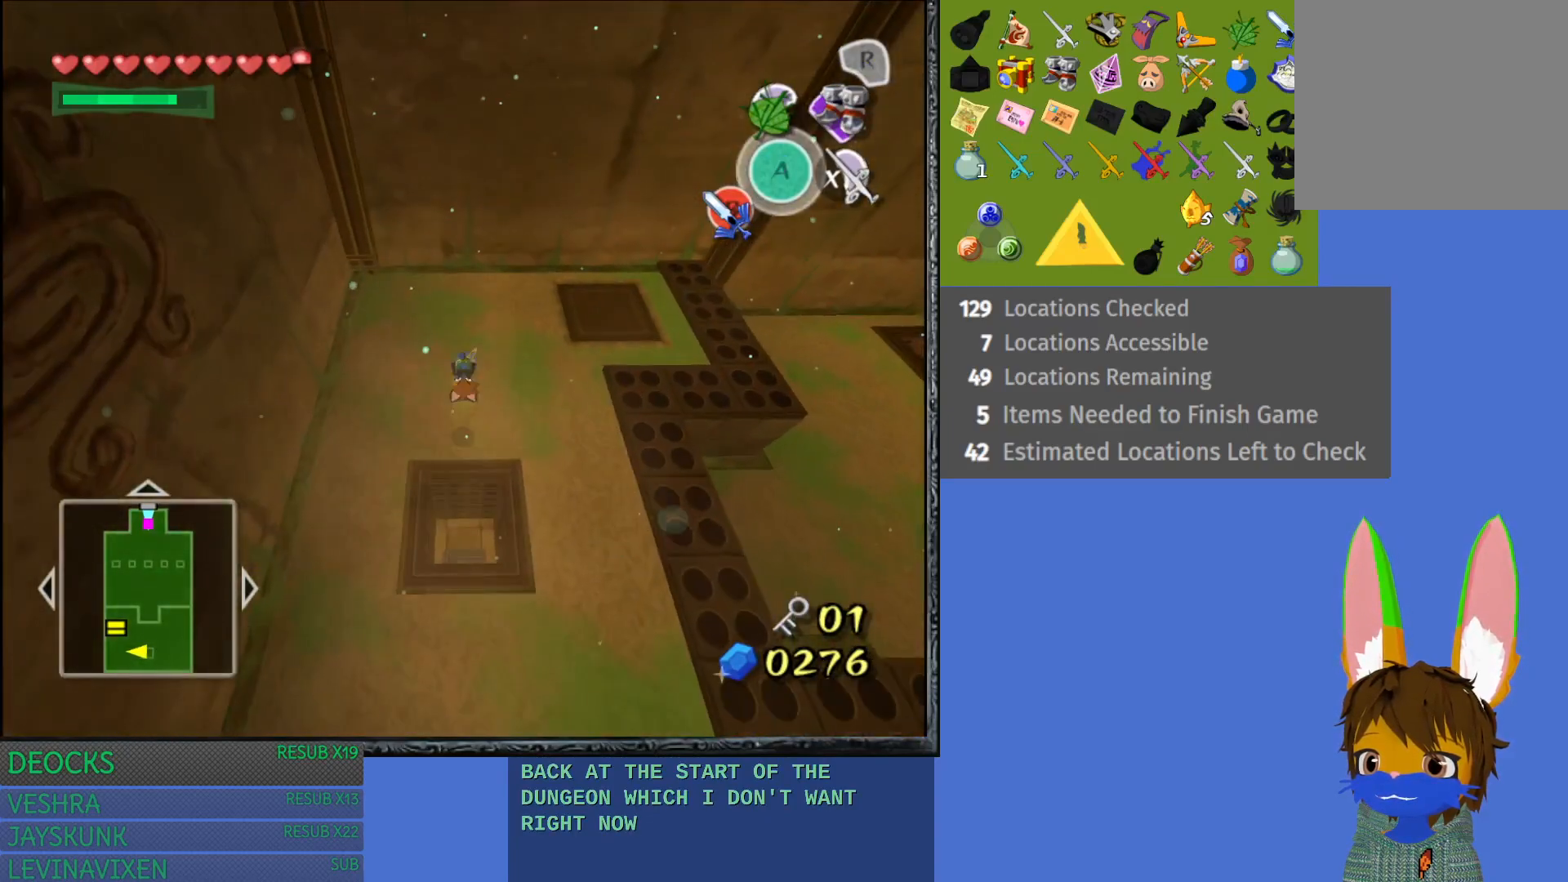
{"buttons": [], "left_stick": "up-right", "right_stick": "center", "events": [[367, "left_stick", "up-right"]]}
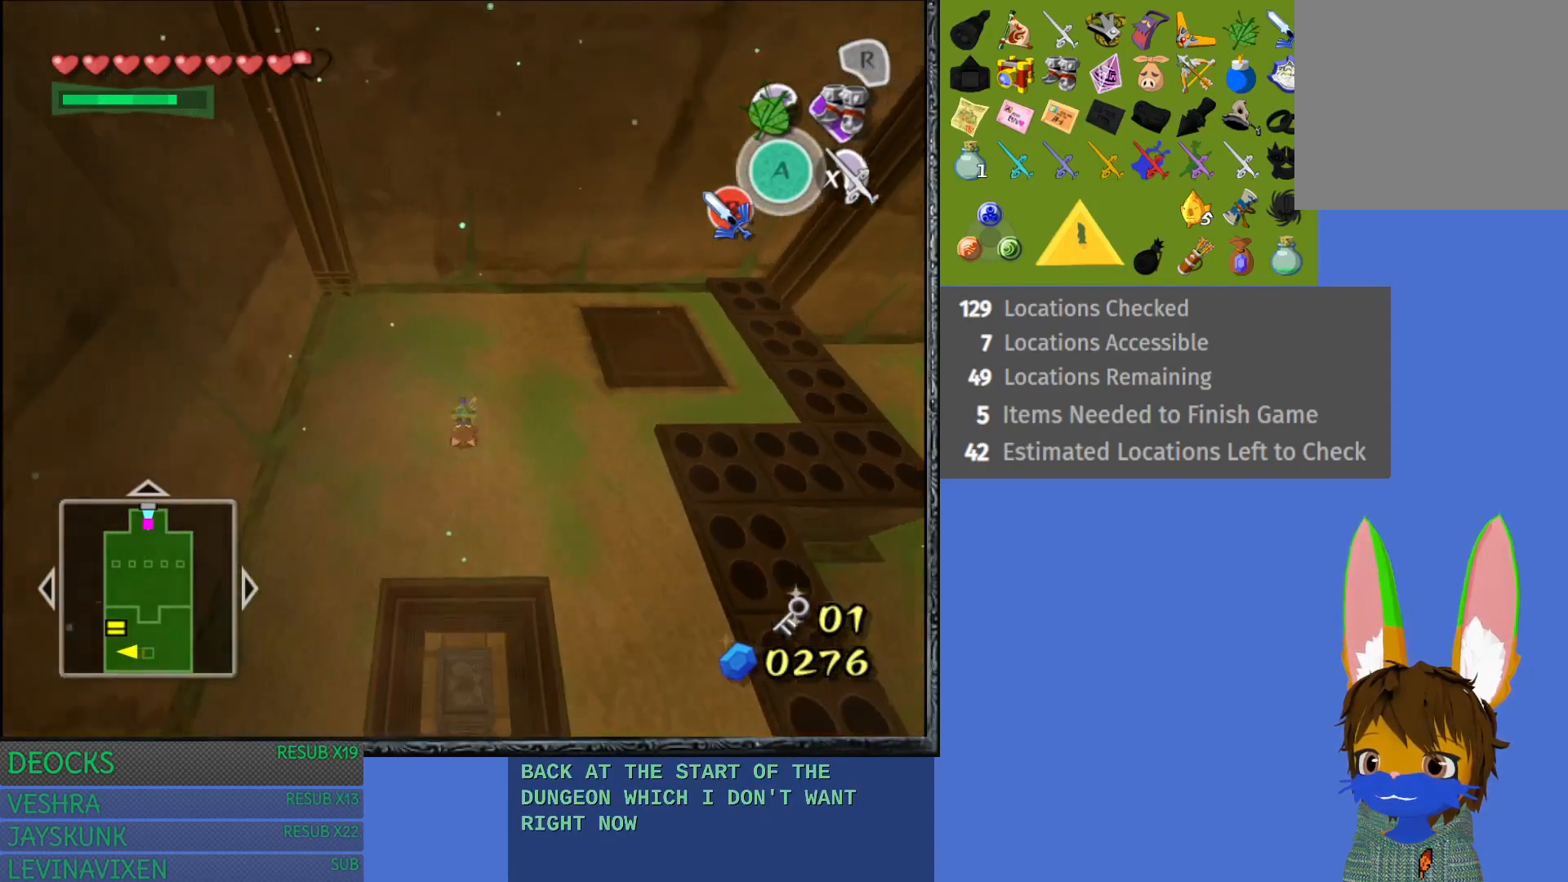
{"buttons": [], "left_stick": "right", "right_stick": "center", "events": [[50, "left_stick", "right"]]}
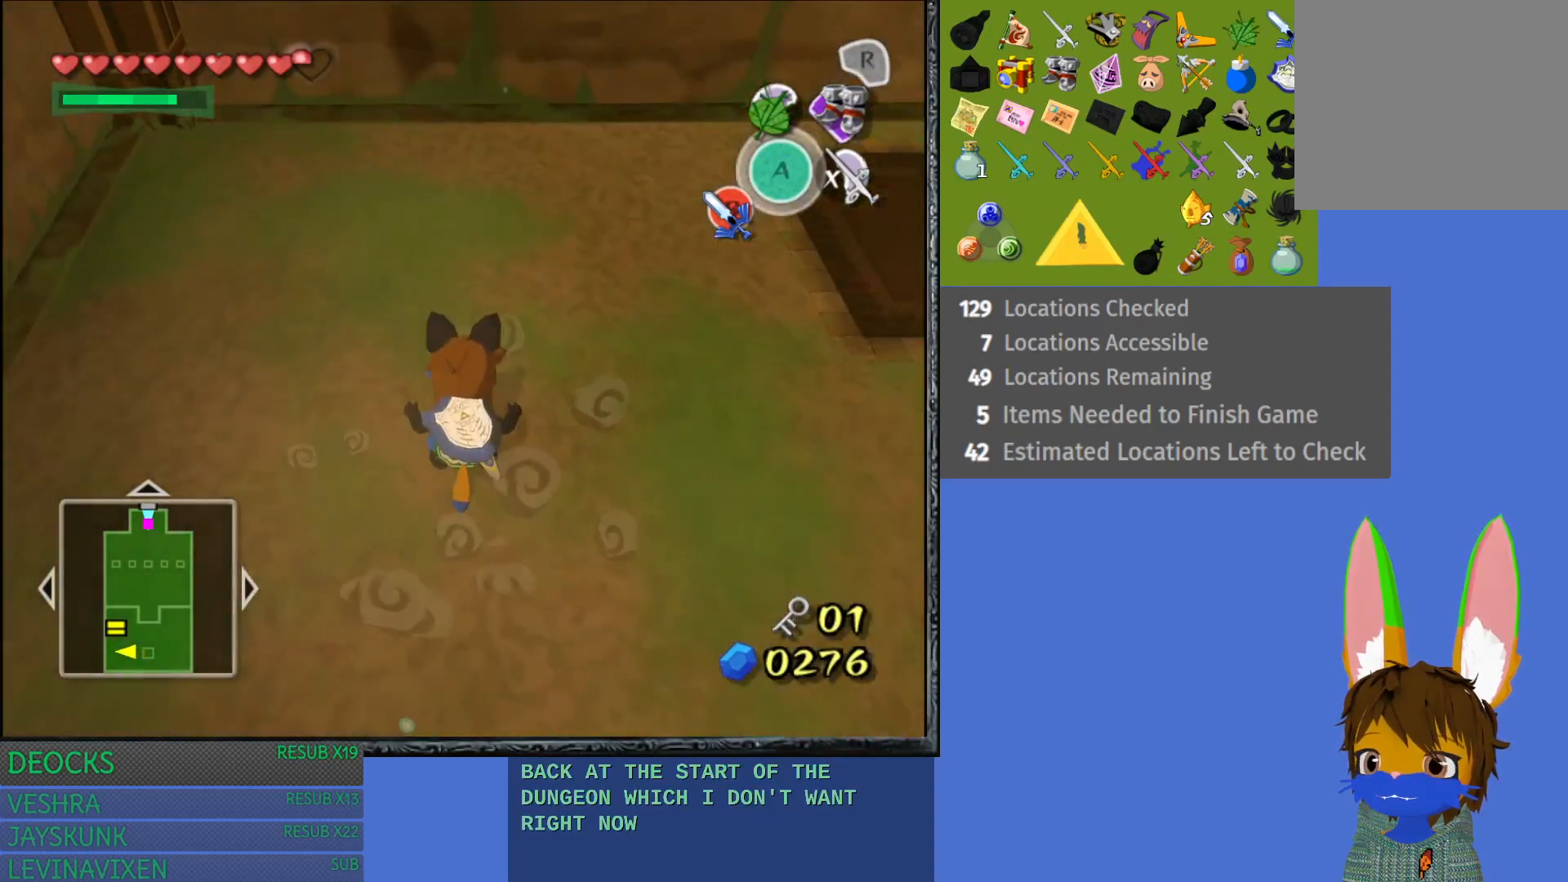
{"buttons": ["CROSS"], "left_stick": "right", "right_stick": "center", "events": [[50, "CROSS", "down"], [150, "CROSS", "up"], [250, "CROSS", "down"], [333, "CROSS", "up"], [467, "CROSS", "down"]]}
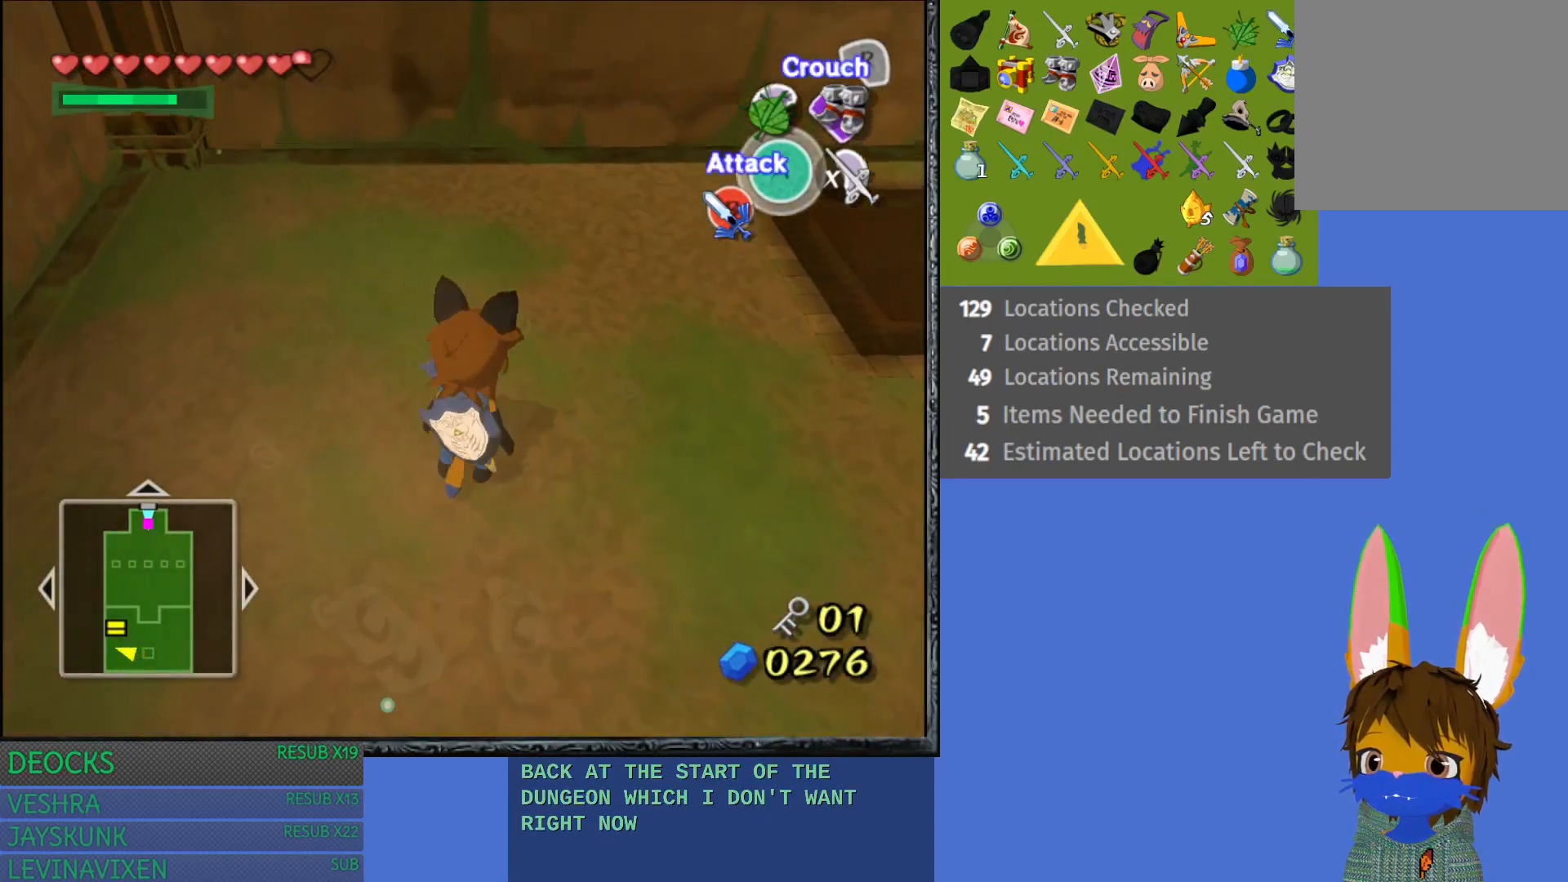
{"buttons": [], "left_stick": "up-right", "right_stick": "center", "events": [[67, "CROSS", "up"], [133, "CROSS", "down"], [217, "left_stick", "up-right"], [250, "CROSS", "up"], [317, "CROSS", "down"], [450, "CROSS", "up"]]}
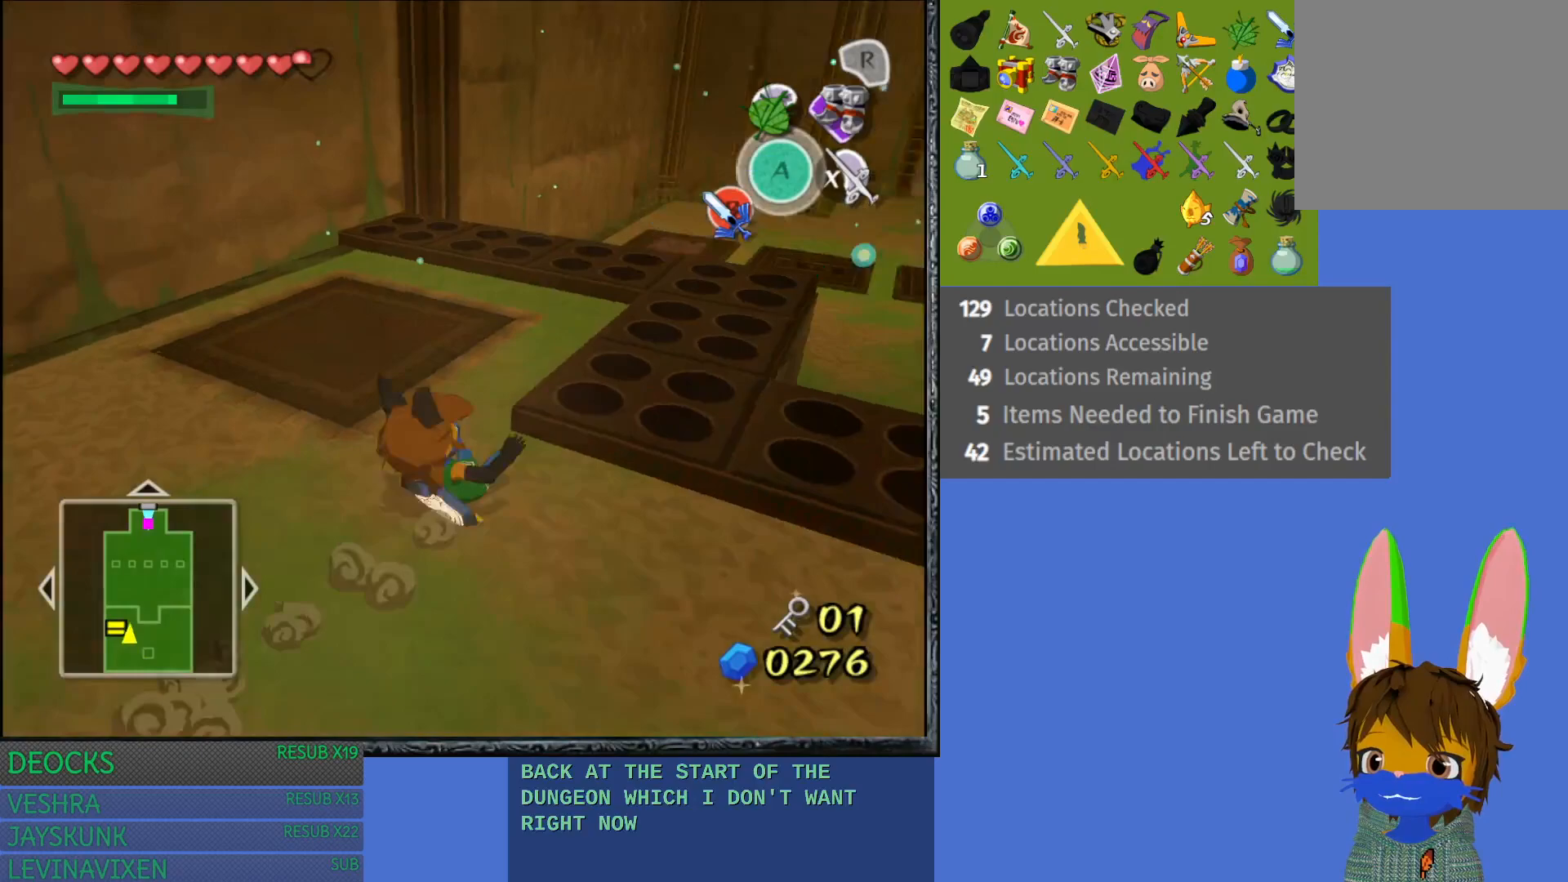
{"buttons": ["CROSS"], "left_stick": "up-right", "right_stick": "center", "events": [[33, "CROSS", "down"], [150, "CROSS", "up"], [233, "CROSS", "down"], [350, "CROSS", "up"], [417, "CROSS", "down"]]}
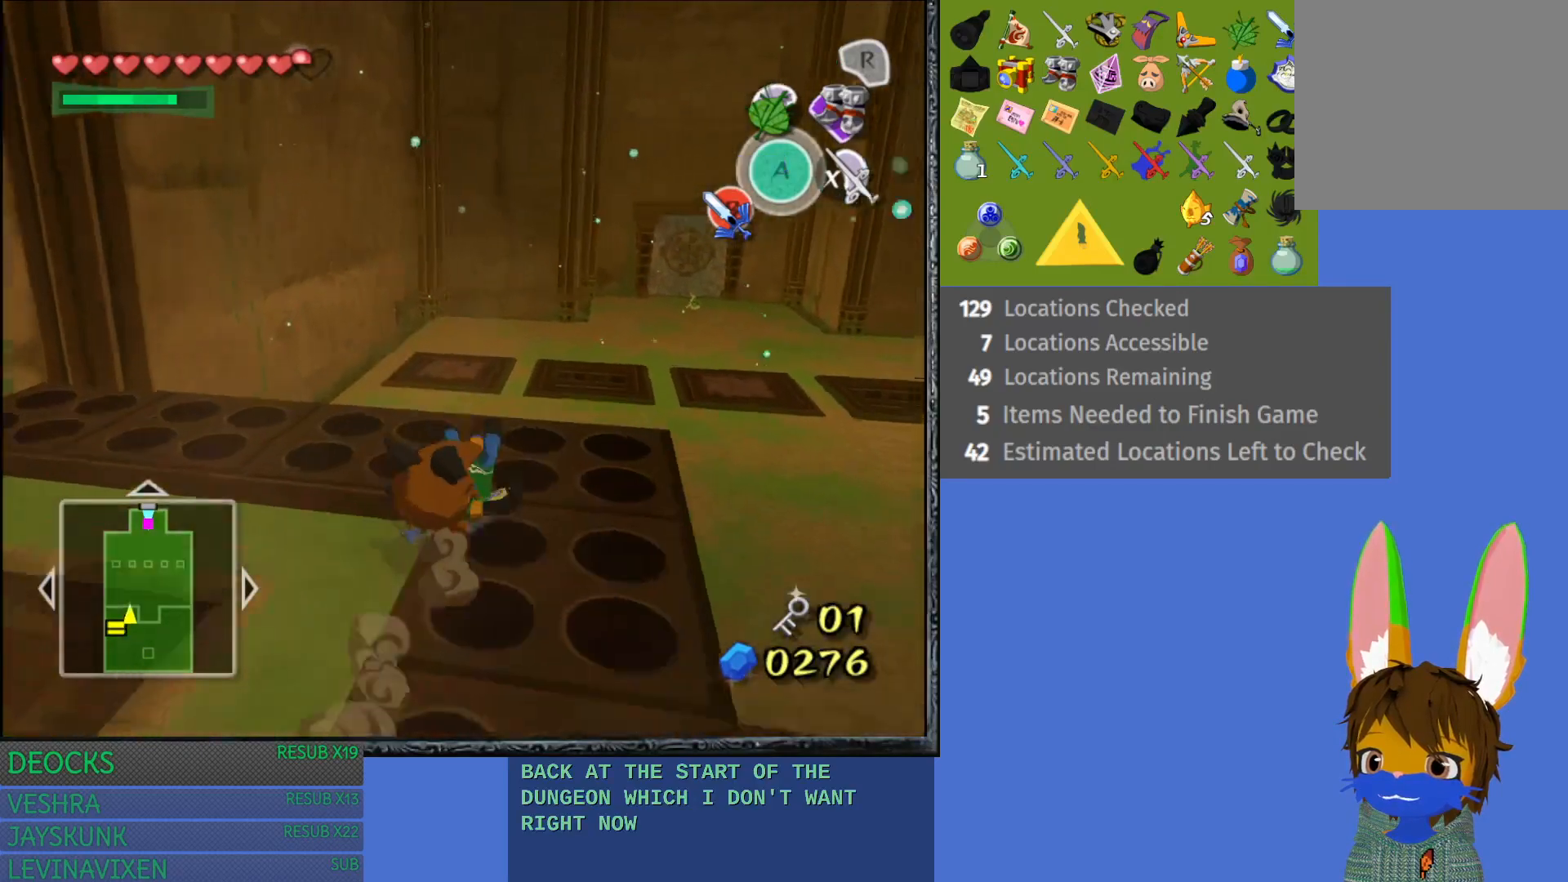
{"buttons": [], "left_stick": "up", "right_stick": "center", "events": [[33, "CROSS", "up"], [83, "left_stick", "up"], [117, "CROSS", "down"], [233, "CROSS", "up"], [283, "CROSS", "down"], [433, "CROSS", "up"]]}
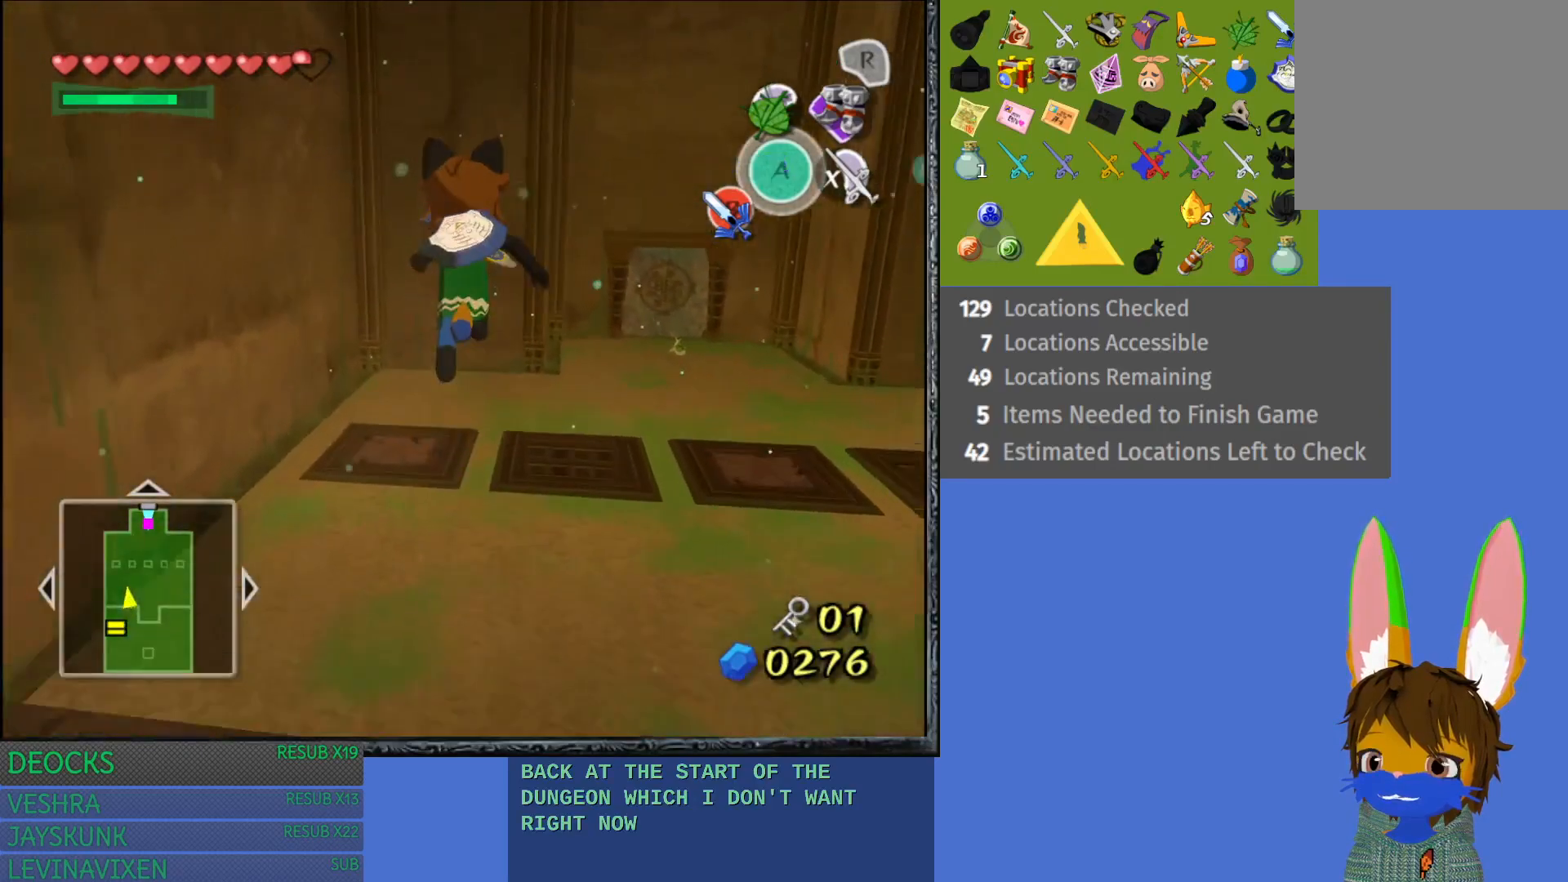
{"buttons": [], "left_stick": "up-left", "right_stick": "center", "events": [[250, "left_stick", "up-left"]]}
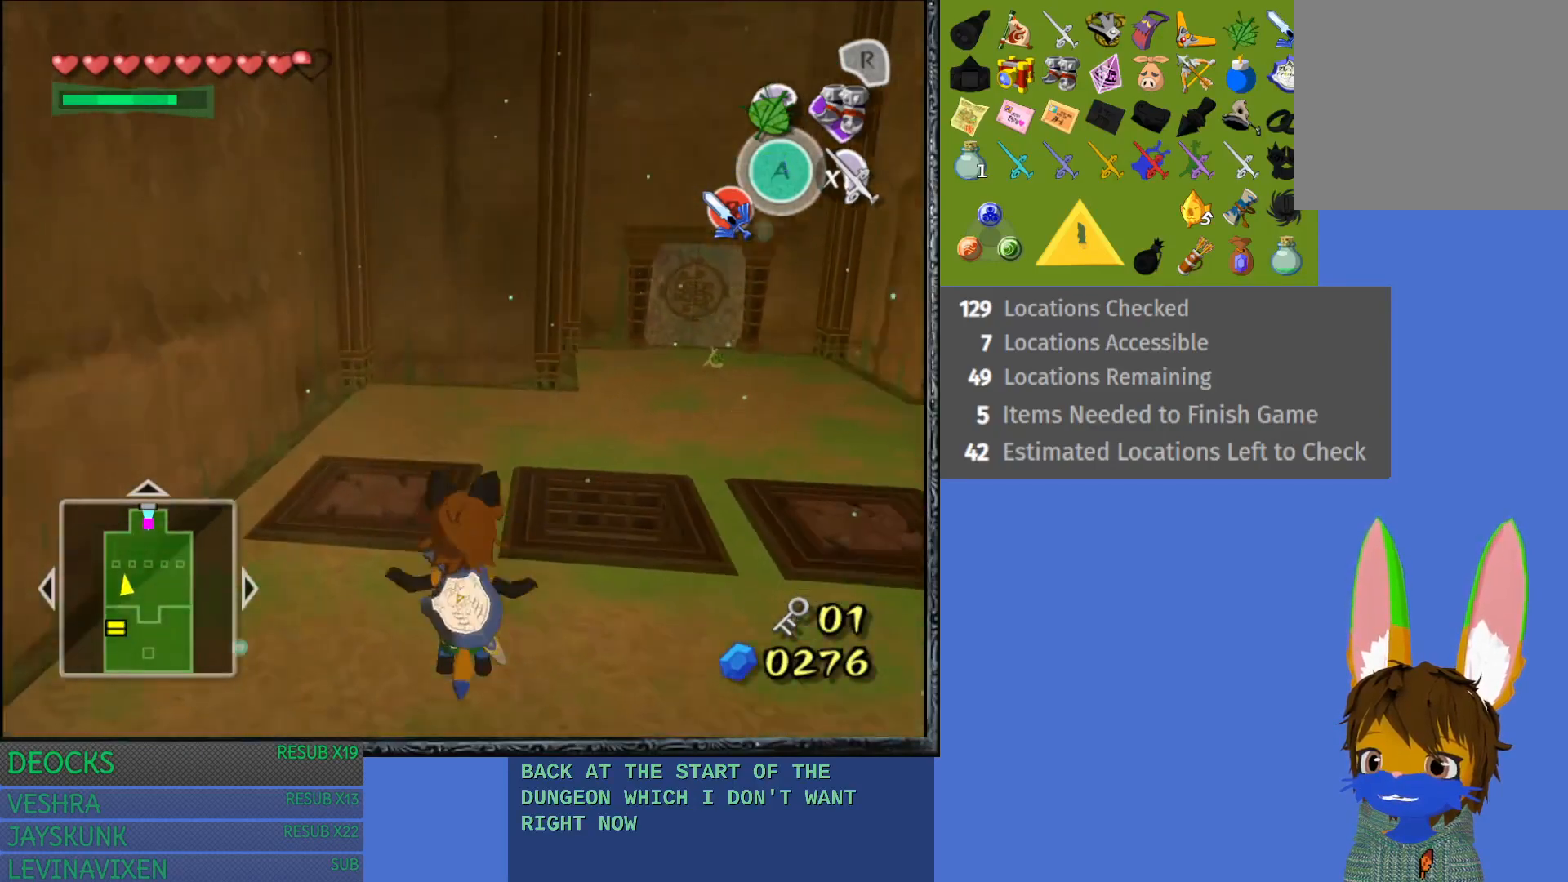
{"buttons": [], "left_stick": "up-left", "right_stick": "center", "events": [[150, "left_stick", "up"], [283, "left_stick", "up-left"]]}
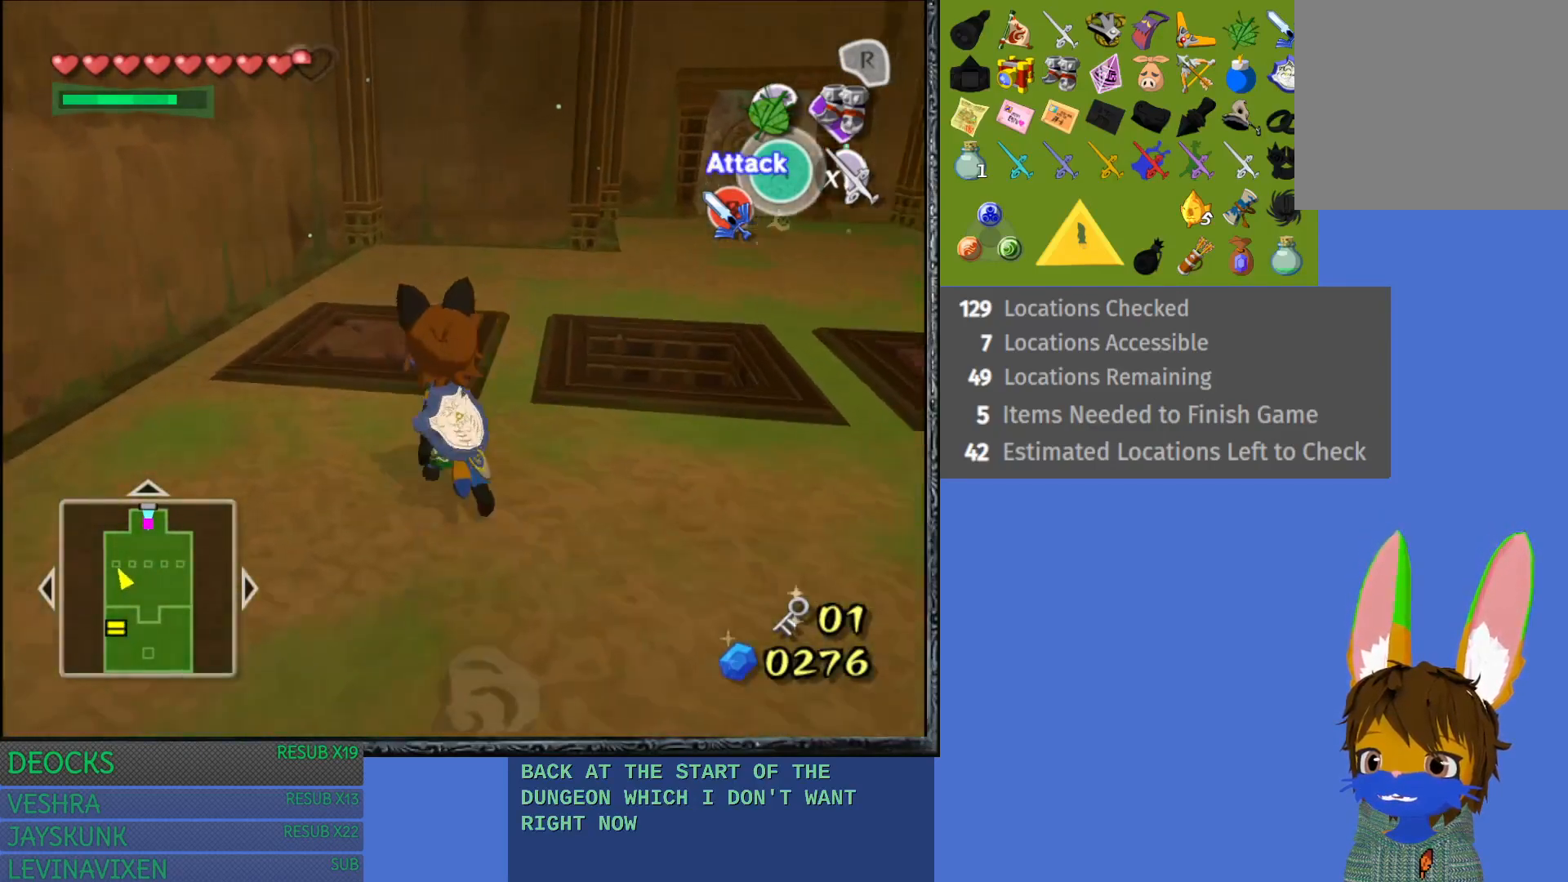
{"buttons": [], "left_stick": "up", "right_stick": "center", "events": [[33, "left_stick", "up"]]}
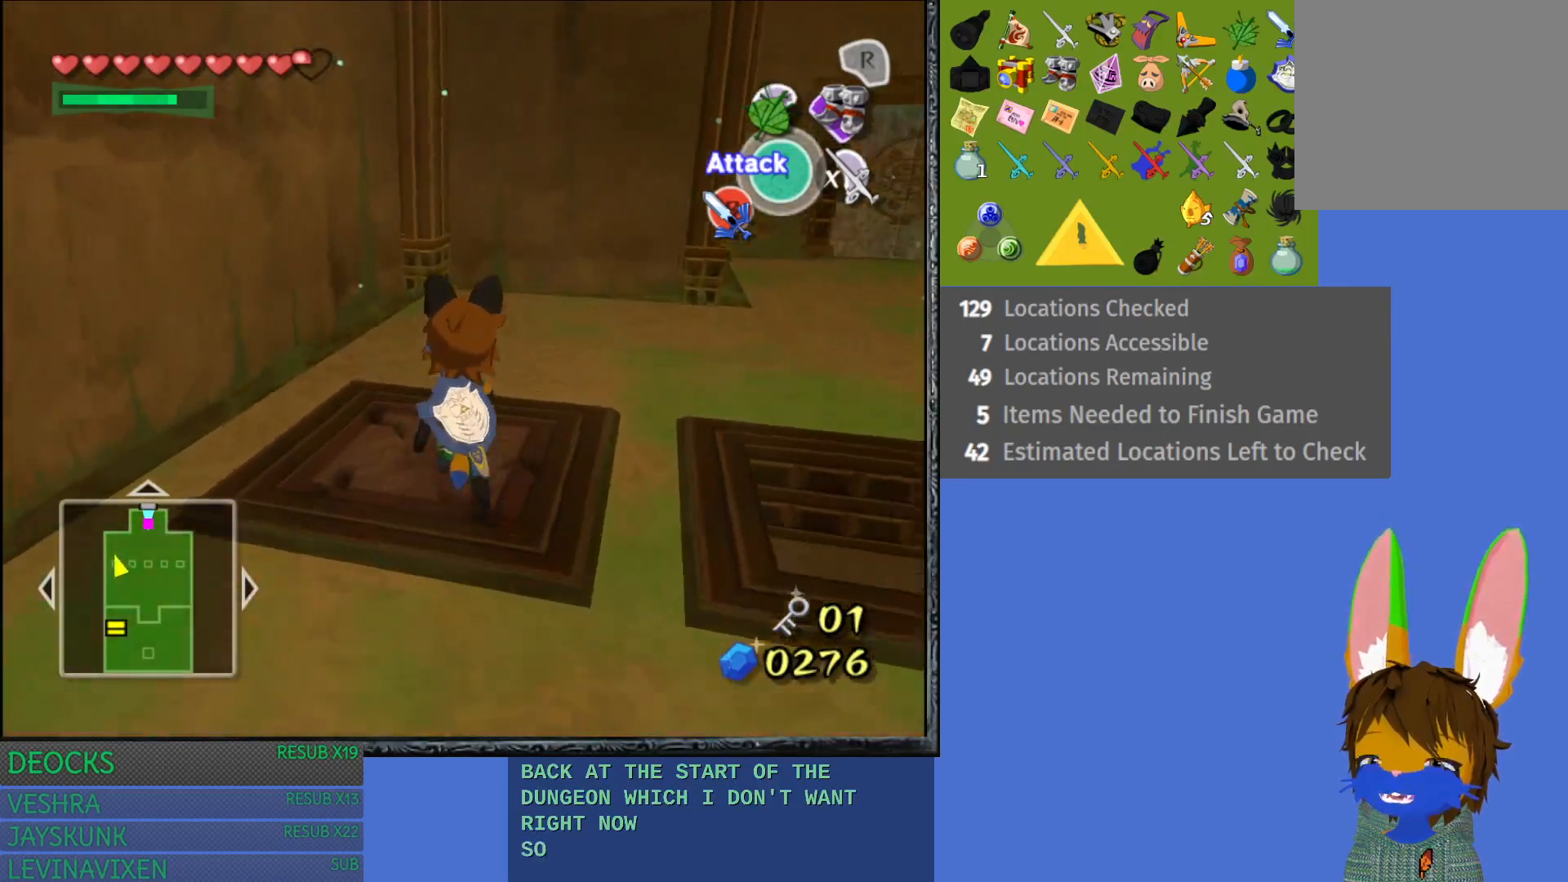
{"buttons": [], "left_stick": "center", "right_stick": "center", "events": [[17, "R1", "down"], [117, "left_stick", "center"], [233, "R1", "up"]]}
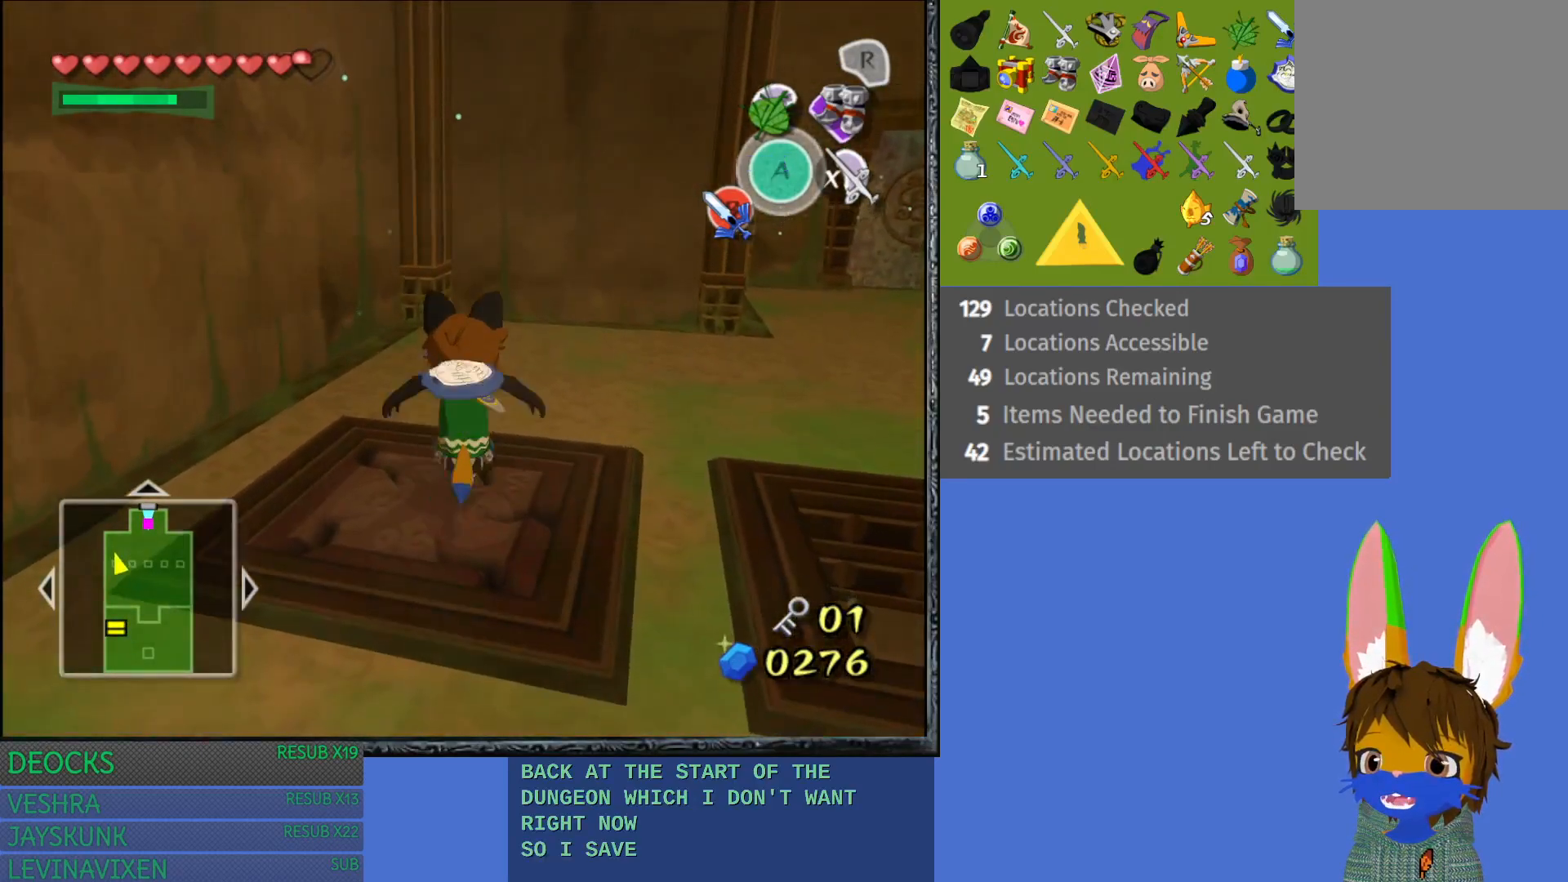
{"buttons": [], "left_stick": "center", "right_stick": "center", "events": []}